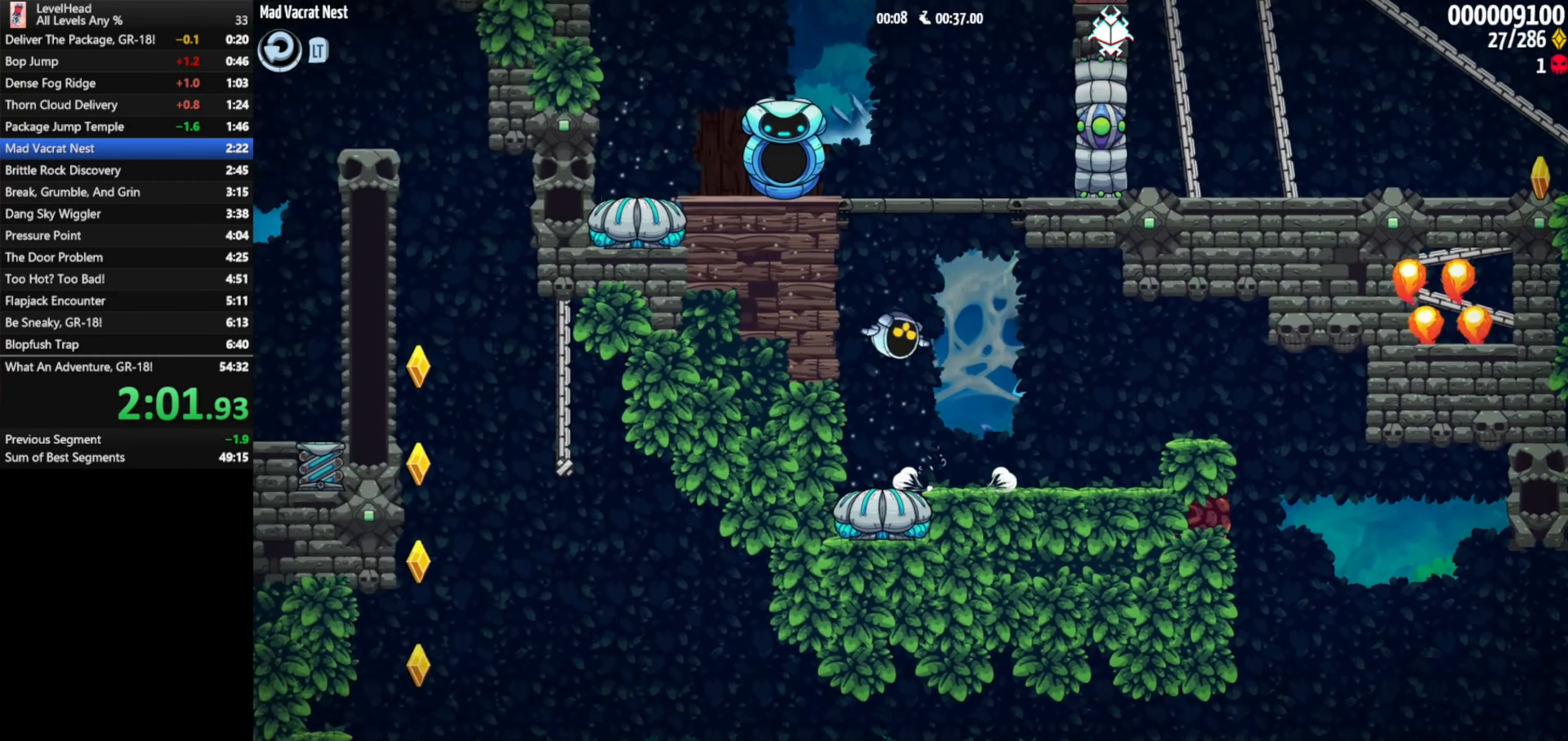
Gameplay with a controller (Xbox layout); each line is a JSON object with the inputs held at the frame after it. "events" lists button and stick changes between this image and that frame as [ms after this image, input, new state], when the widget could be followed in between. Not read: right_stick.
{"buttons": ["A"], "left_stick": "left", "events": []}
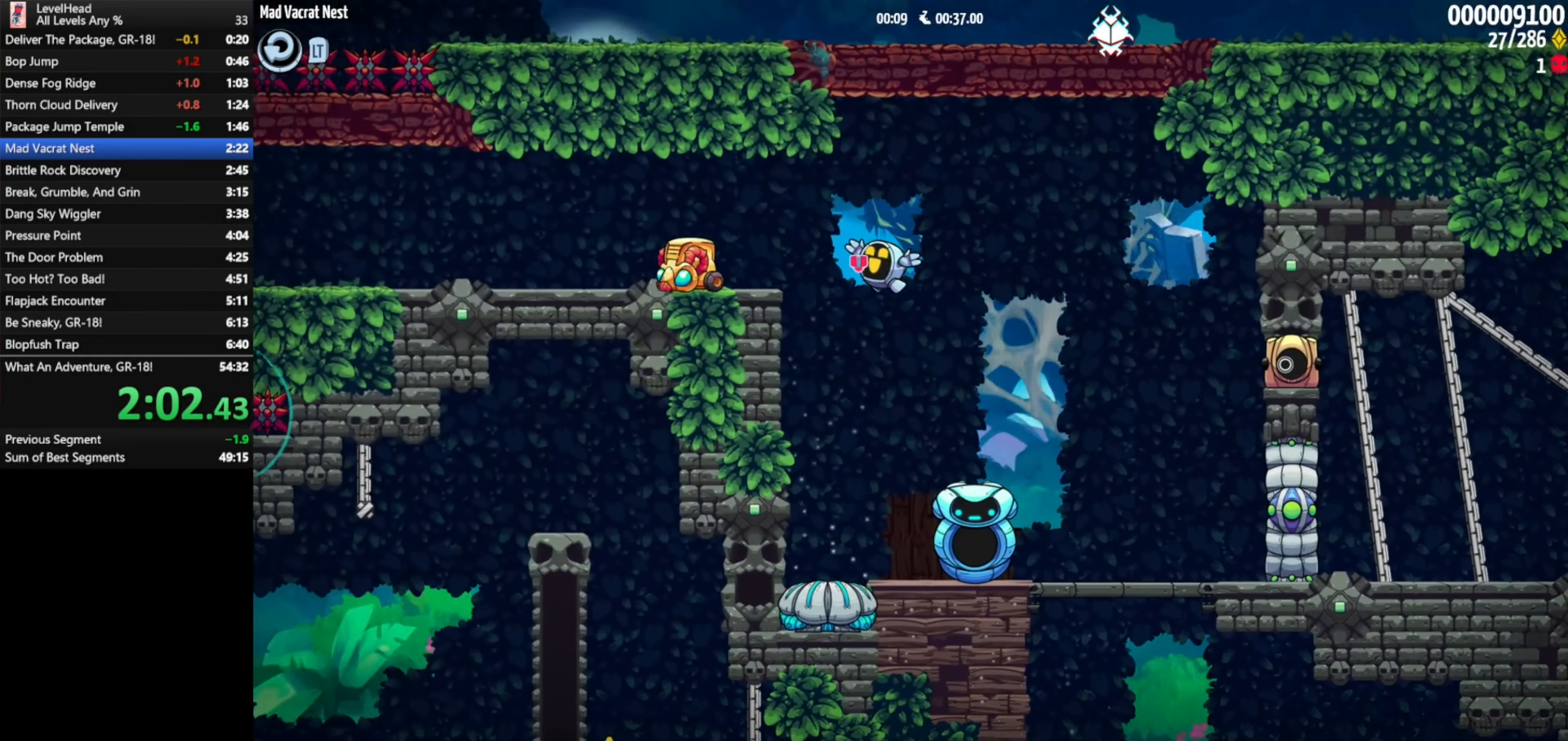
{"buttons": [], "left_stick": "left", "events": [[100, "A", "up"], [133, "left_stick", "down-right"], [200, "A", "down"], [233, "left_stick", "right"], [350, "left_stick", "left"], [483, "A", "up"]]}
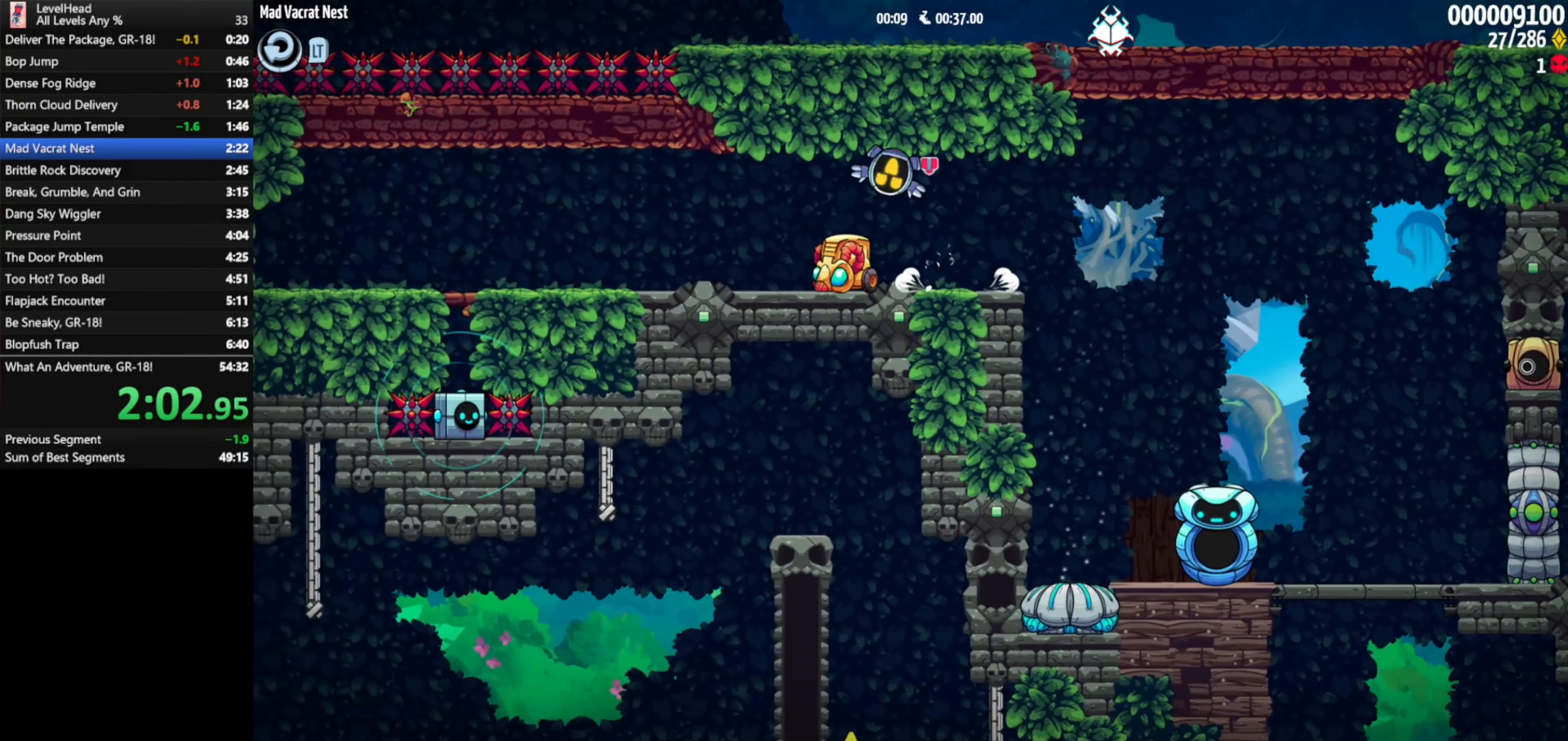
{"buttons": ["A"], "left_stick": "left", "events": [[217, "A", "down"], [317, "A", "up"], [467, "A", "down"]]}
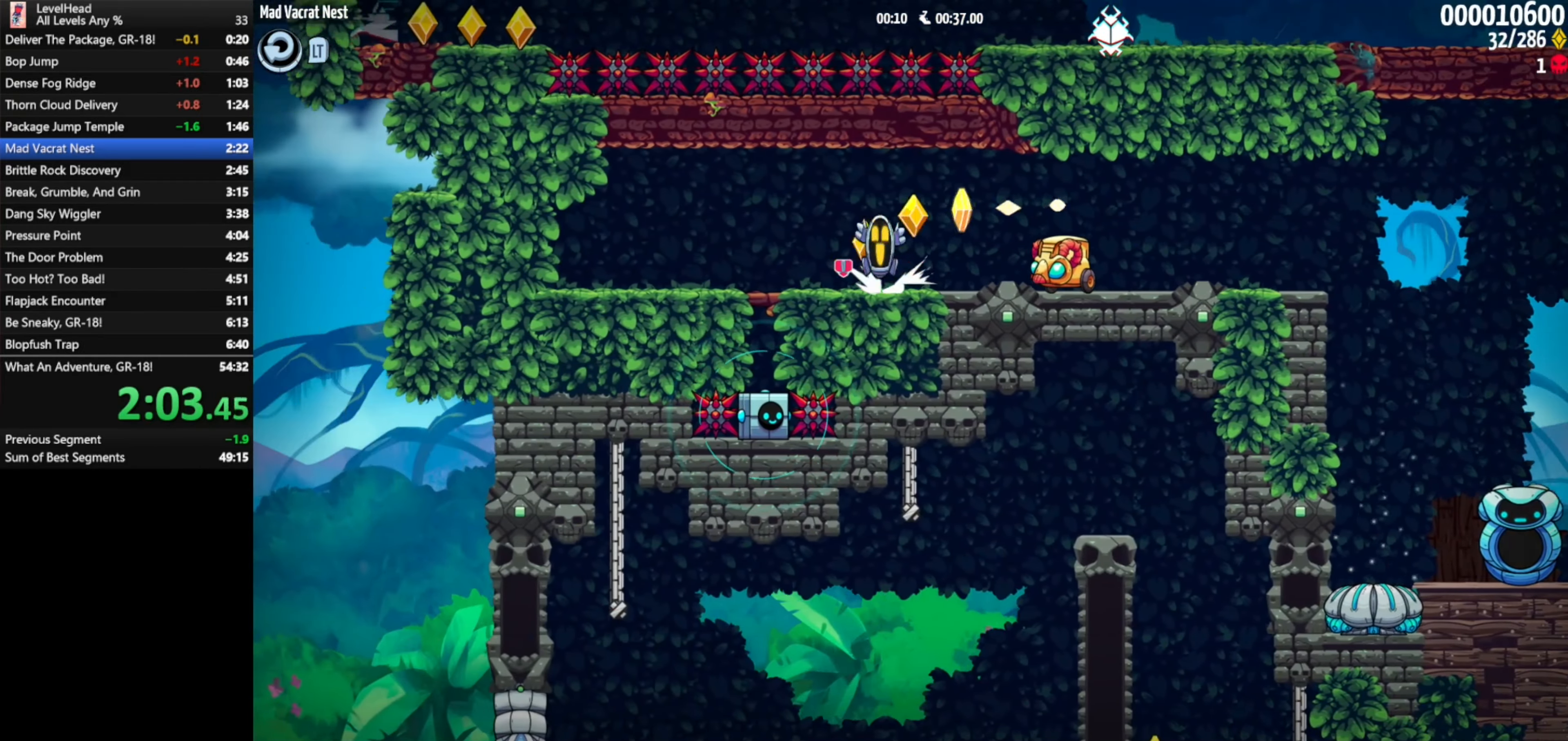
{"buttons": ["A"], "left_stick": "down-right", "events": [[33, "left_stick", "down-right"], [50, "A", "up"], [333, "X", "down"], [417, "X", "up"], [483, "A", "down"]]}
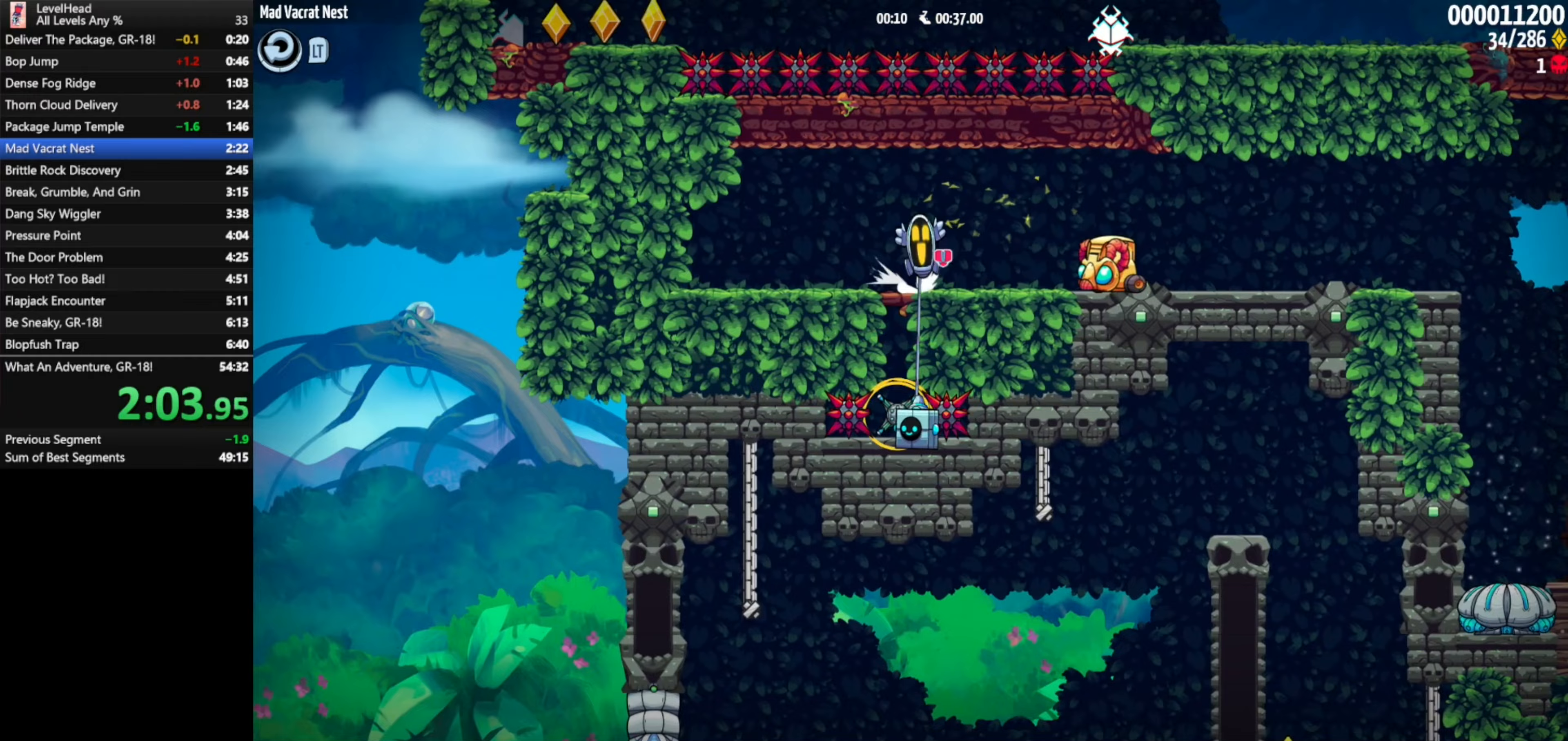
{"buttons": ["A"], "left_stick": "right", "events": [[50, "left_stick", "right"], [117, "A", "up"], [450, "A", "down"]]}
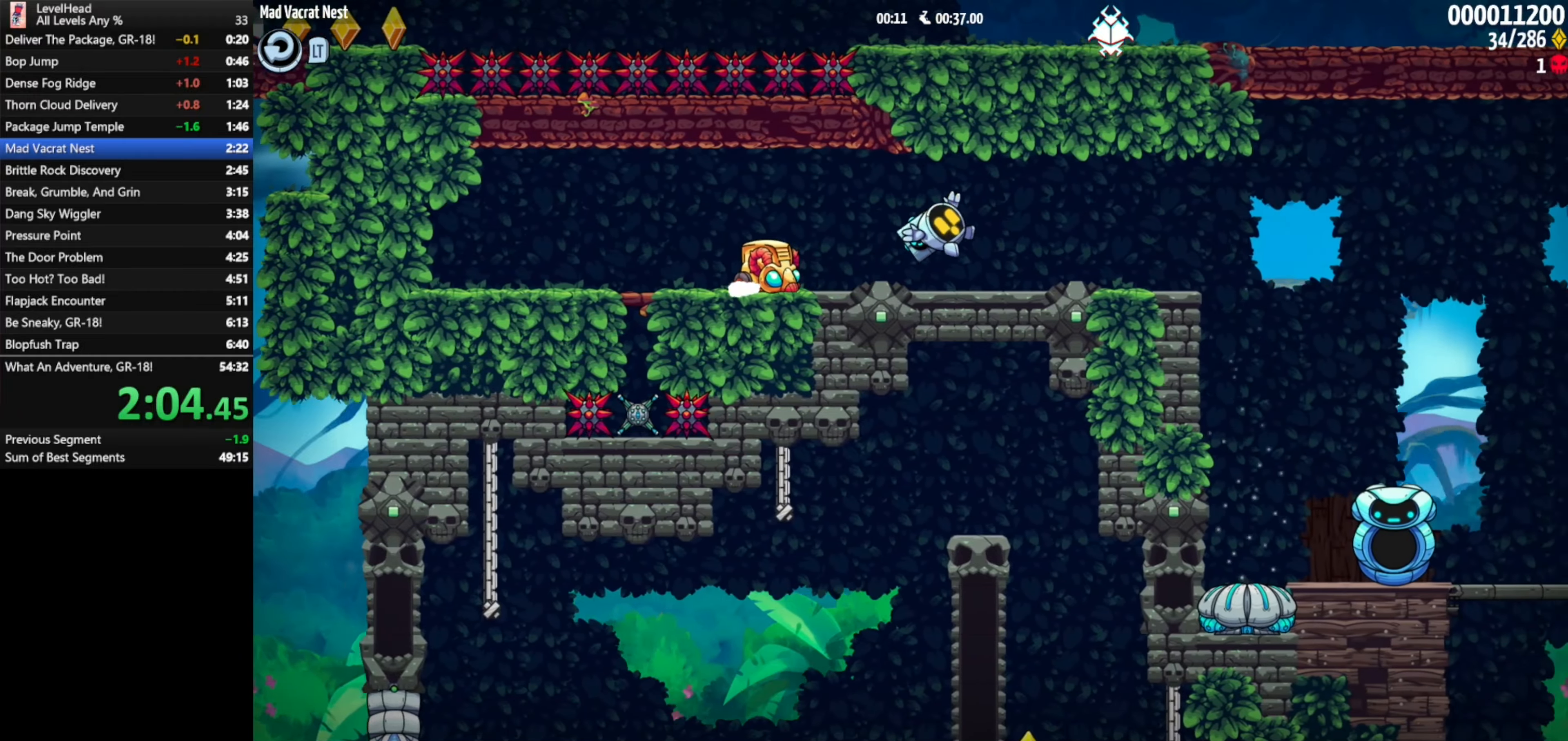
{"buttons": [], "left_stick": "right", "events": [[17, "A", "up"]]}
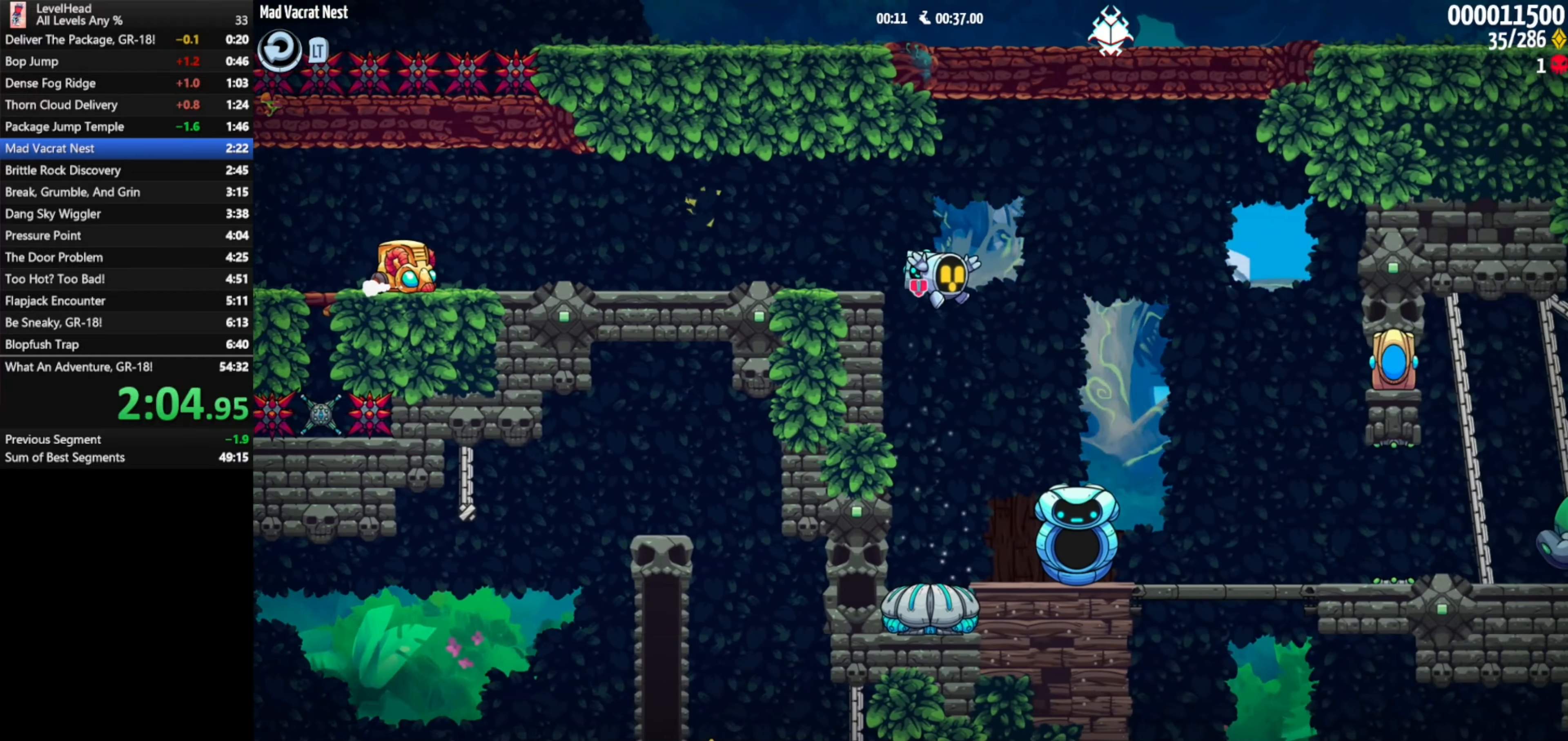
{"buttons": [], "left_stick": "right", "events": []}
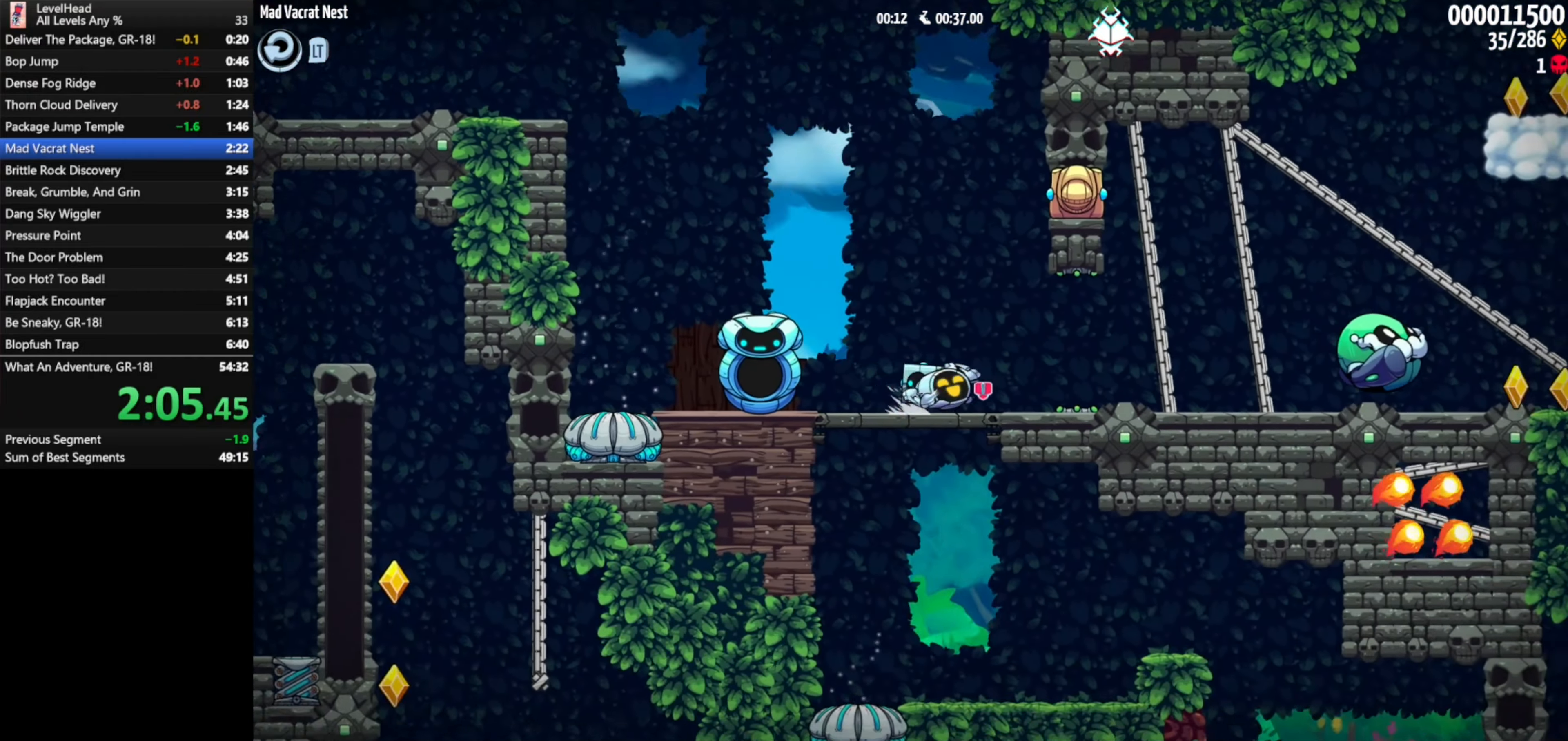
{"buttons": [], "left_stick": "right", "events": []}
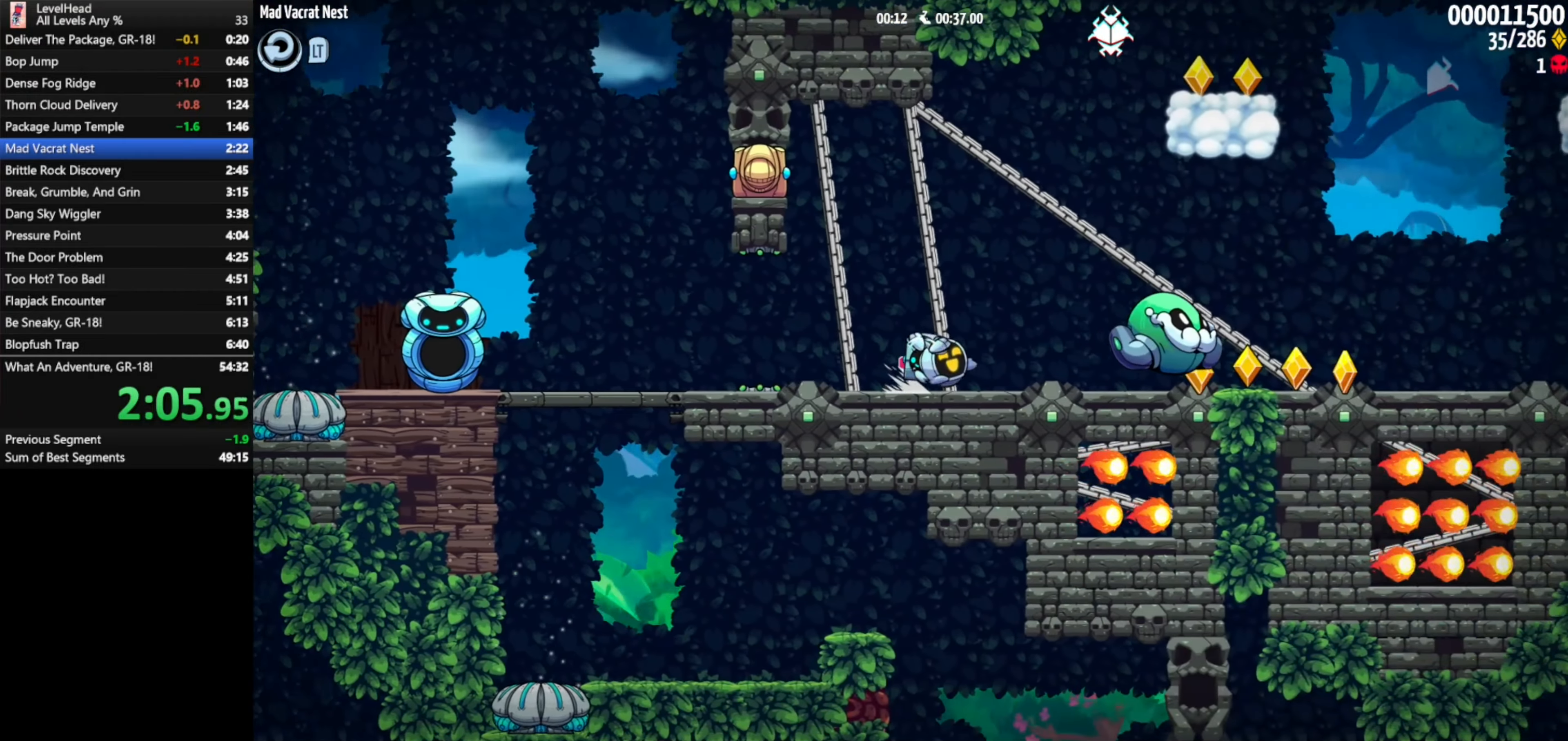
{"buttons": [], "left_stick": "right", "events": [[50, "A", "down"], [300, "A", "up"]]}
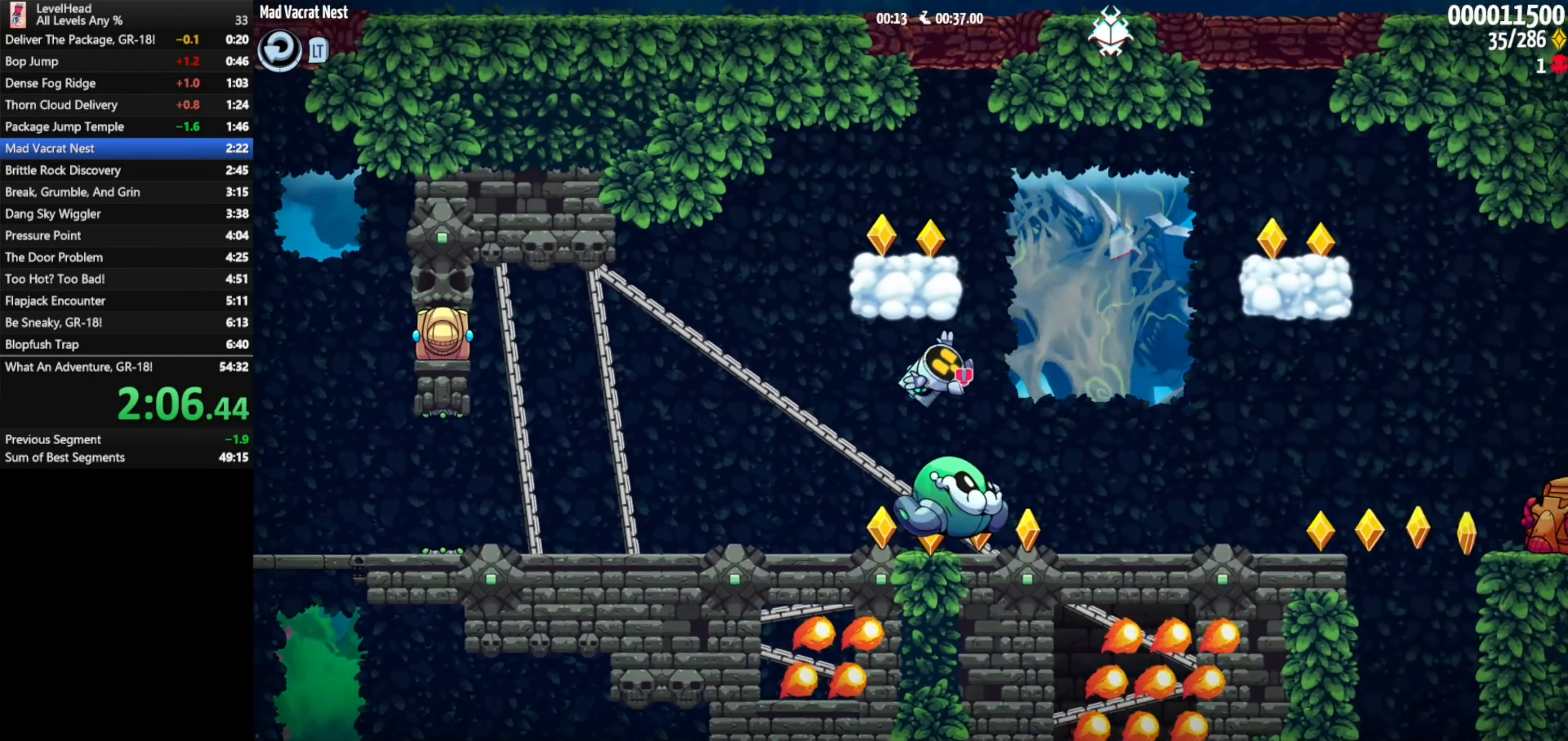
{"buttons": [], "left_stick": "right", "events": []}
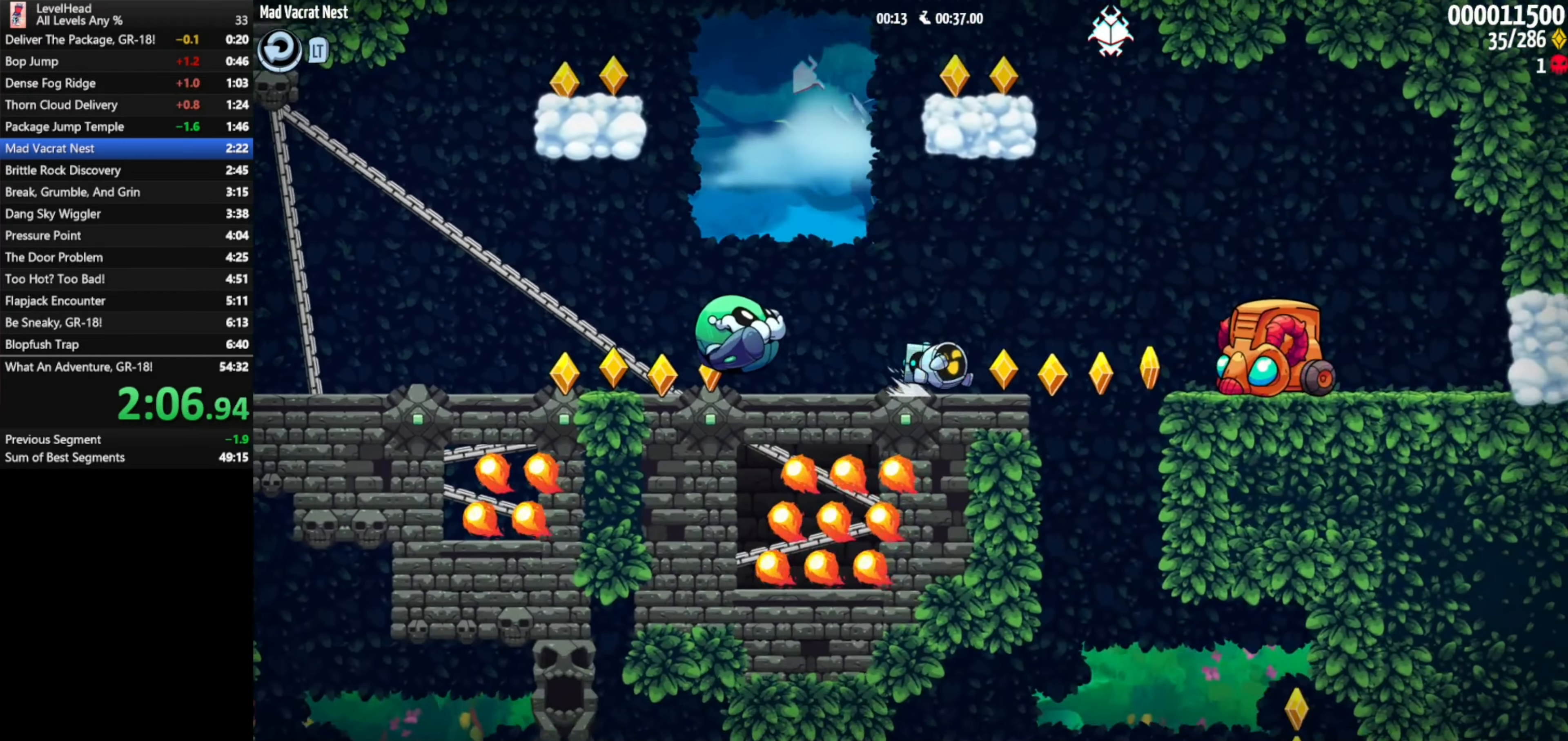
{"buttons": [], "left_stick": "right", "events": [[33, "A", "down"], [317, "A", "up"]]}
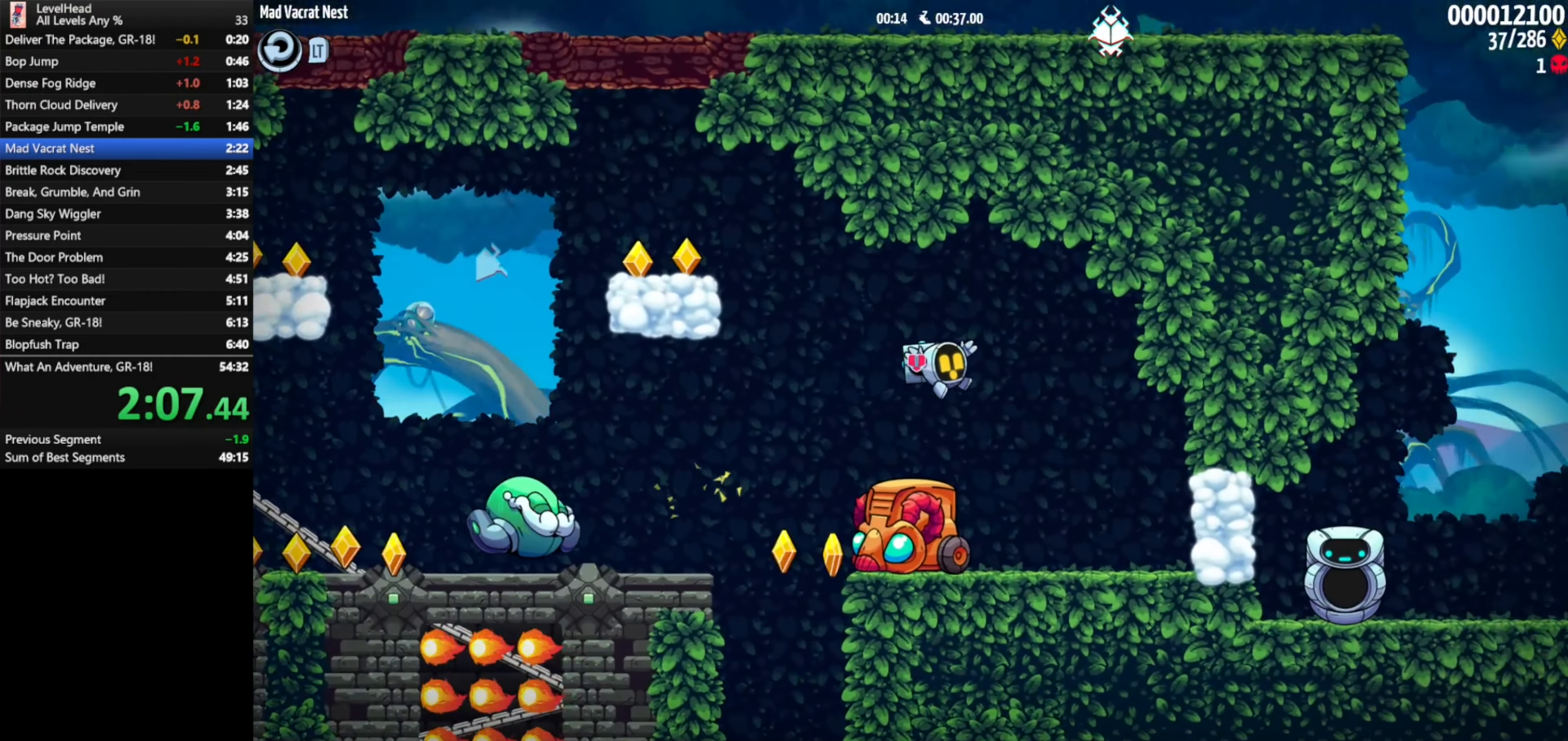
{"buttons": [], "left_stick": "left", "events": [[367, "left_stick", "up-left"], [383, "A", "down"], [417, "X", "down"], [417, "left_stick", "left"], [467, "A", "up"], [483, "X", "up"]]}
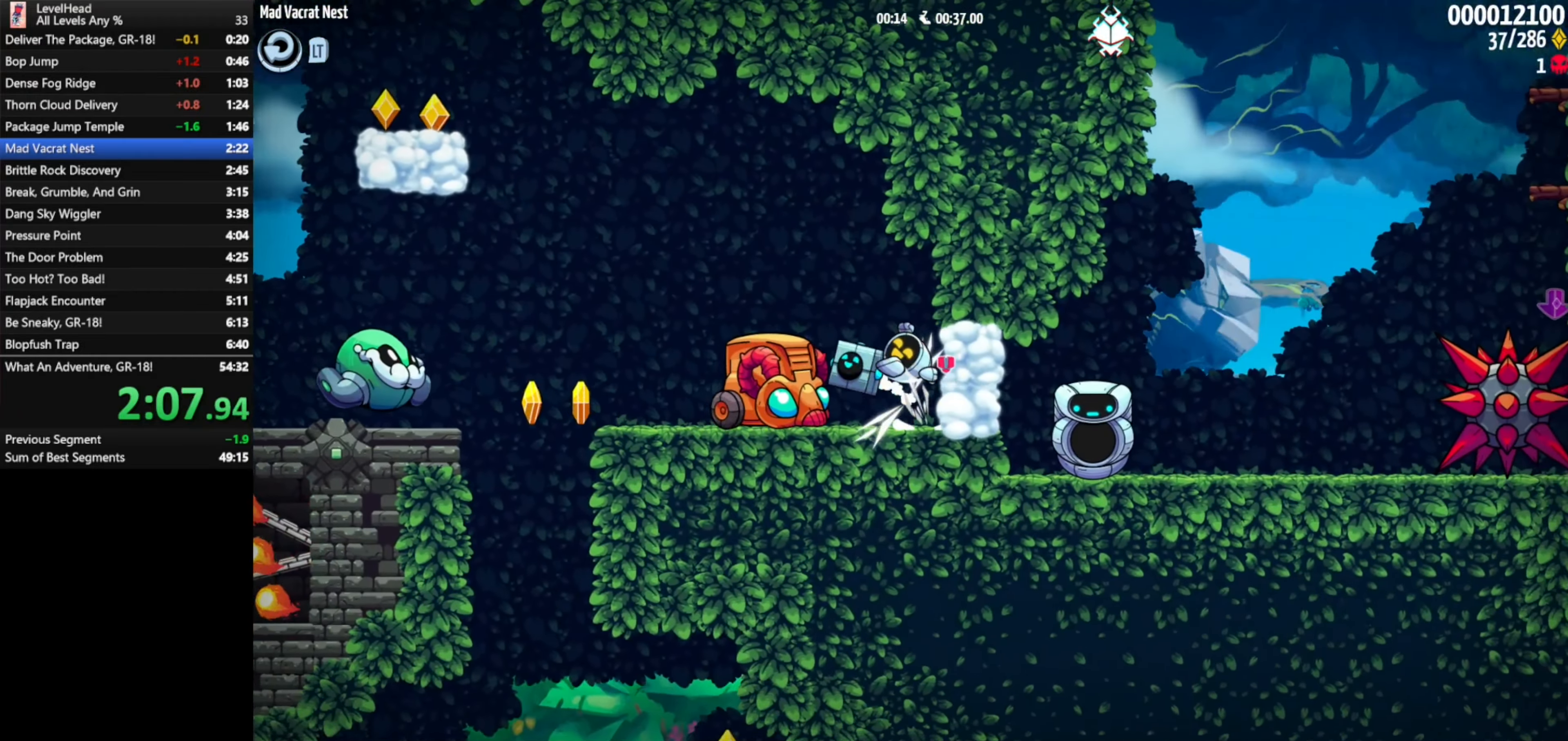
{"buttons": [], "left_stick": "right", "events": [[33, "X", "down"], [150, "left_stick", "down-right"], [167, "X", "up"], [200, "left_stick", "right"]]}
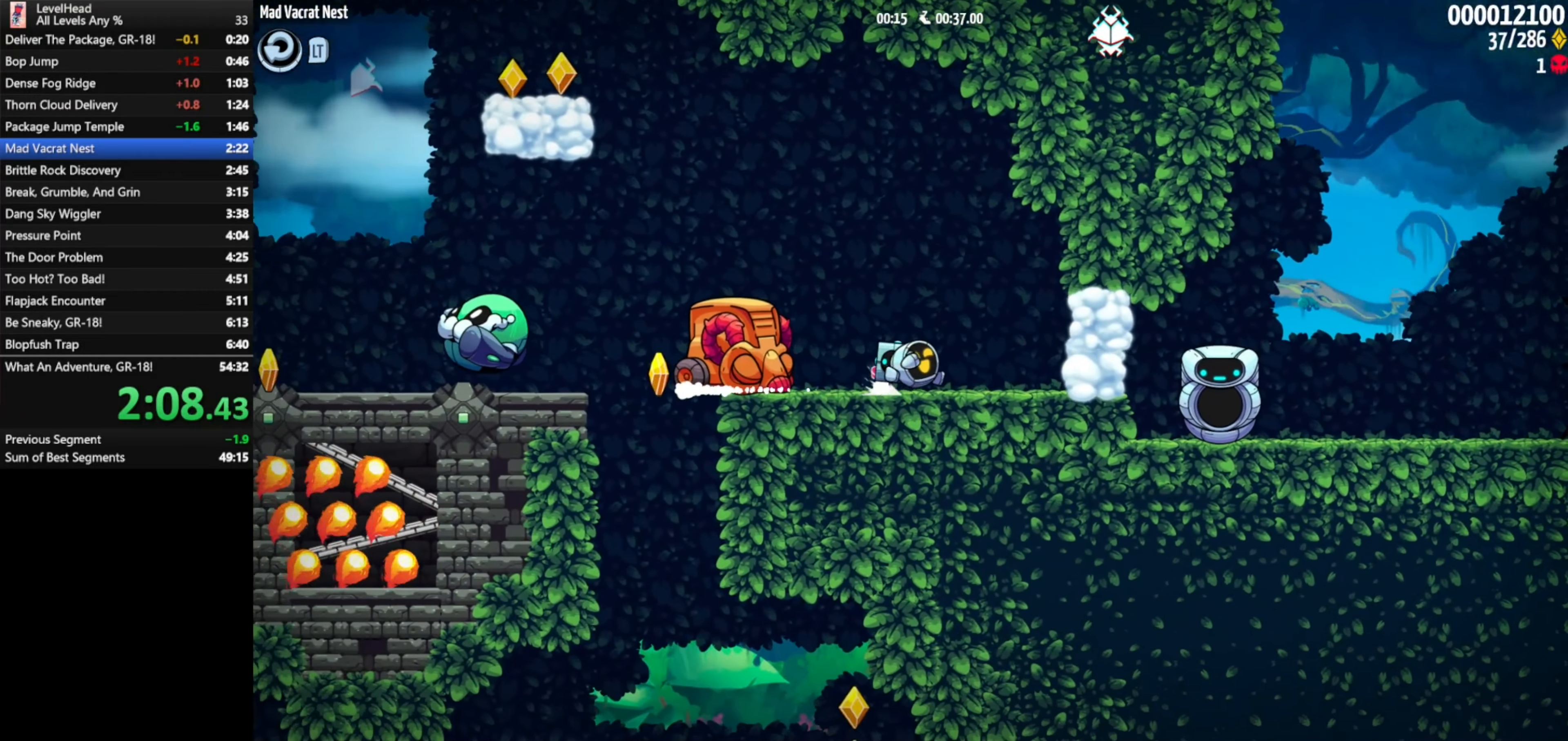
{"buttons": [], "left_stick": "right", "events": []}
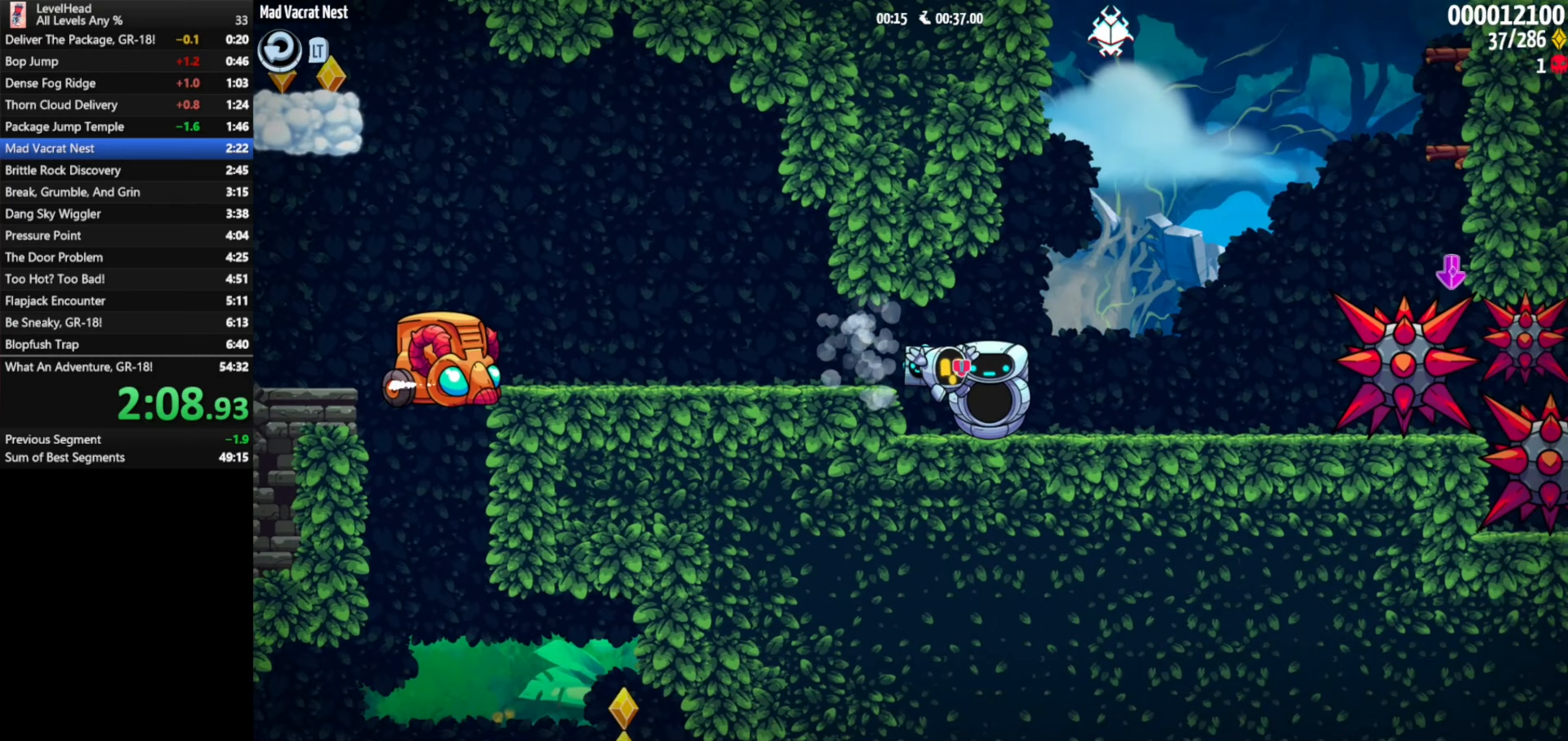
{"buttons": ["A"], "left_stick": "right", "events": [[17, "A", "down"]]}
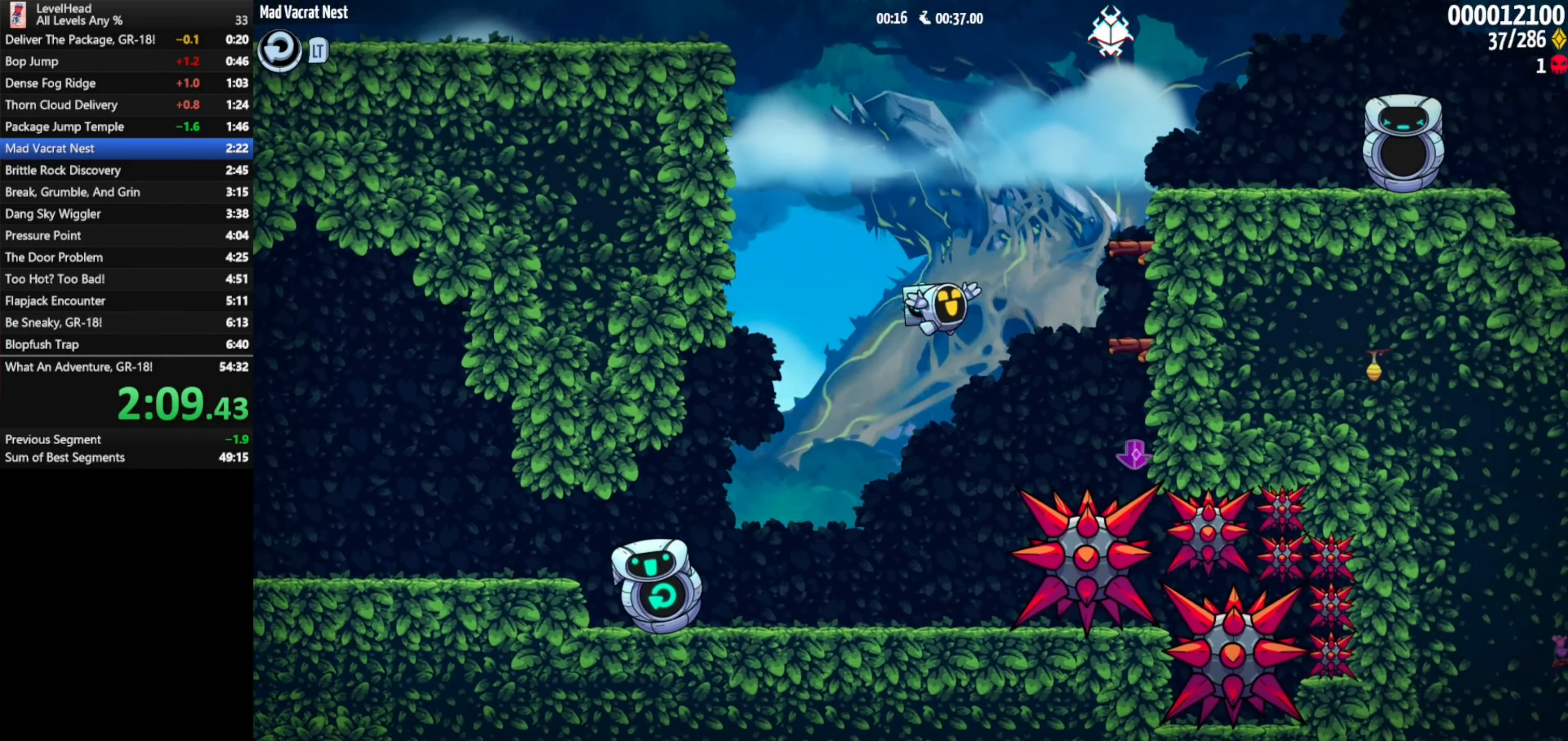
{"buttons": ["A"], "left_stick": "right", "events": [[133, "A", "up"], [217, "A", "down"]]}
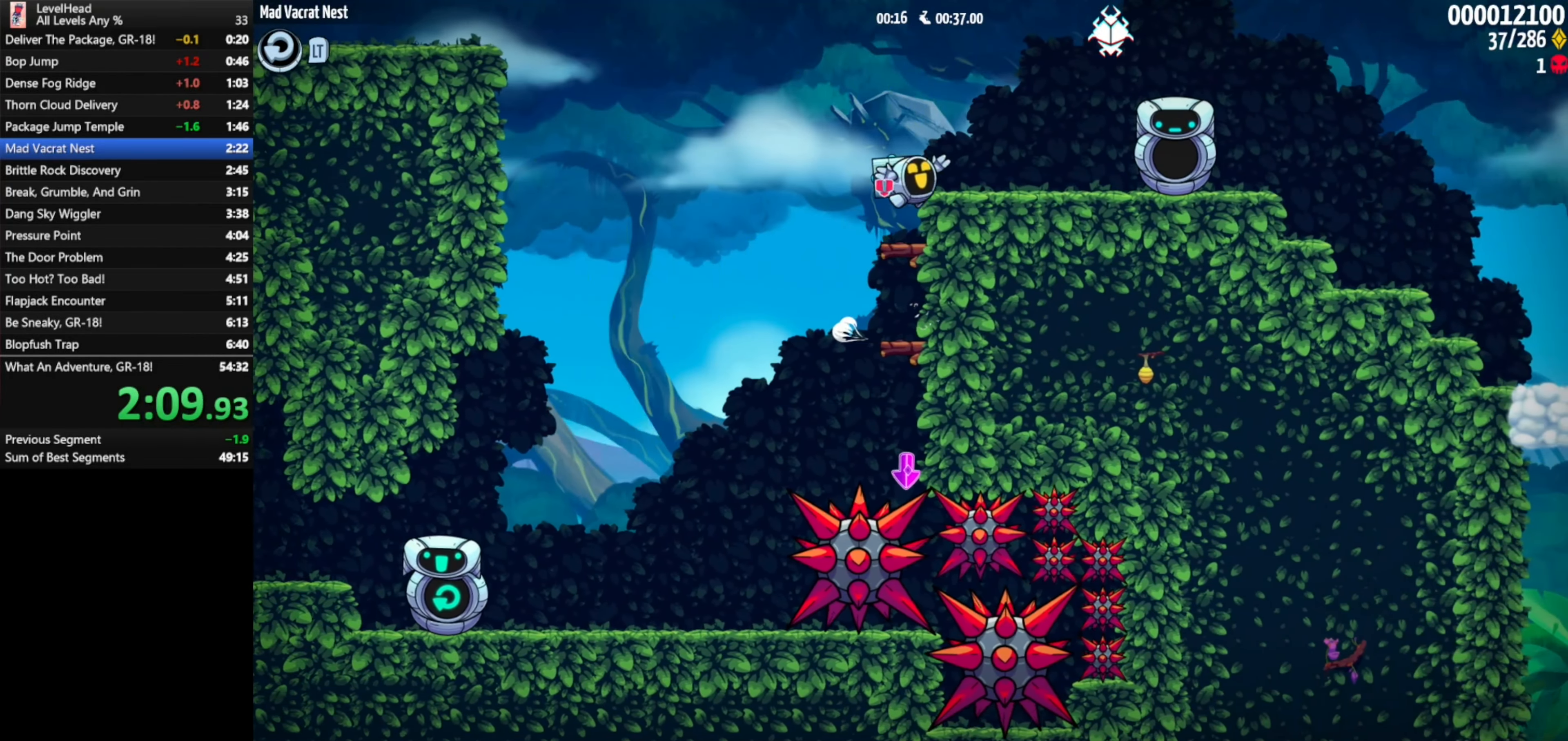
{"buttons": [], "left_stick": "right", "events": [[100, "A", "up"], [200, "X", "down"], [333, "X", "up"]]}
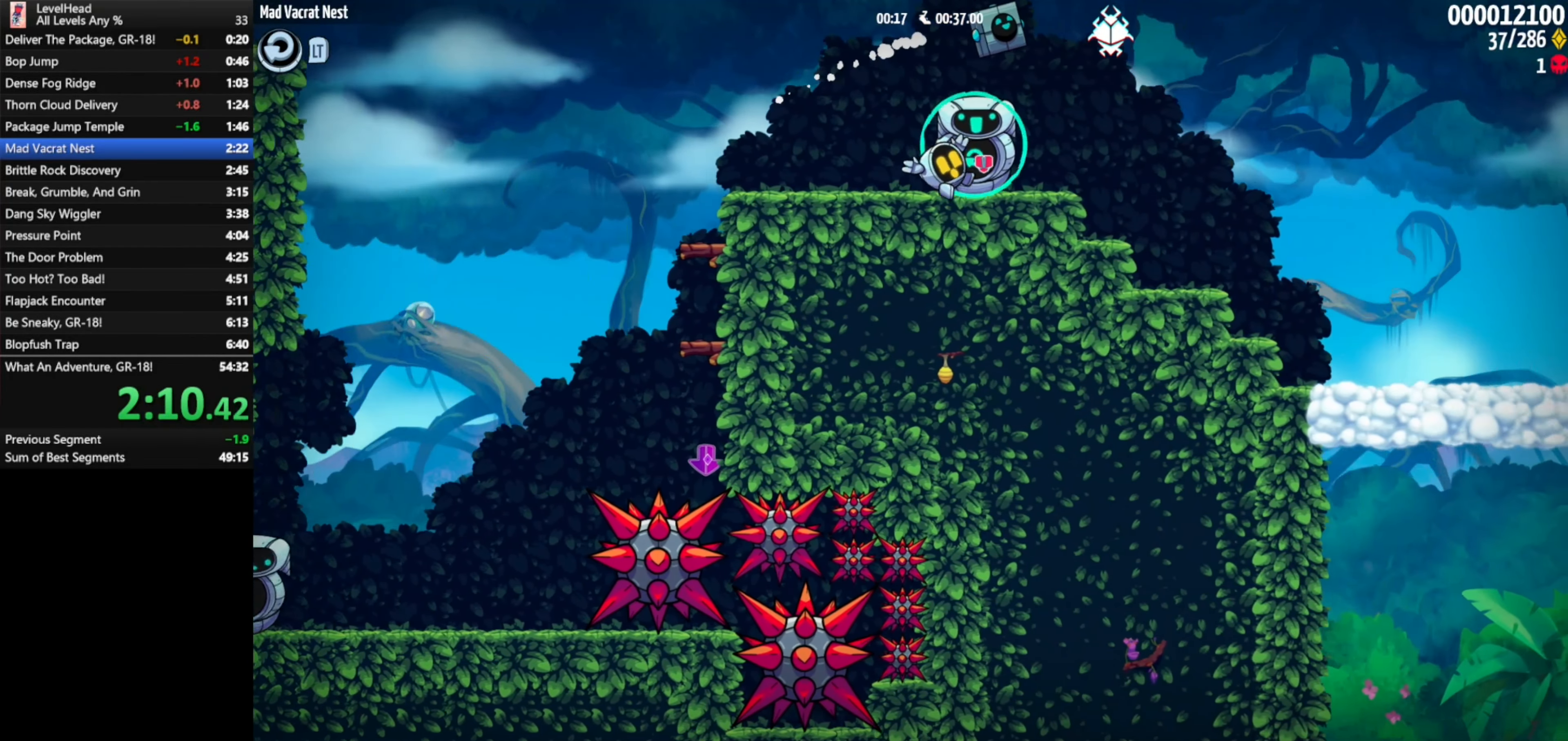
{"buttons": [], "left_stick": "right", "events": [[317, "X", "down"], [450, "X", "up"]]}
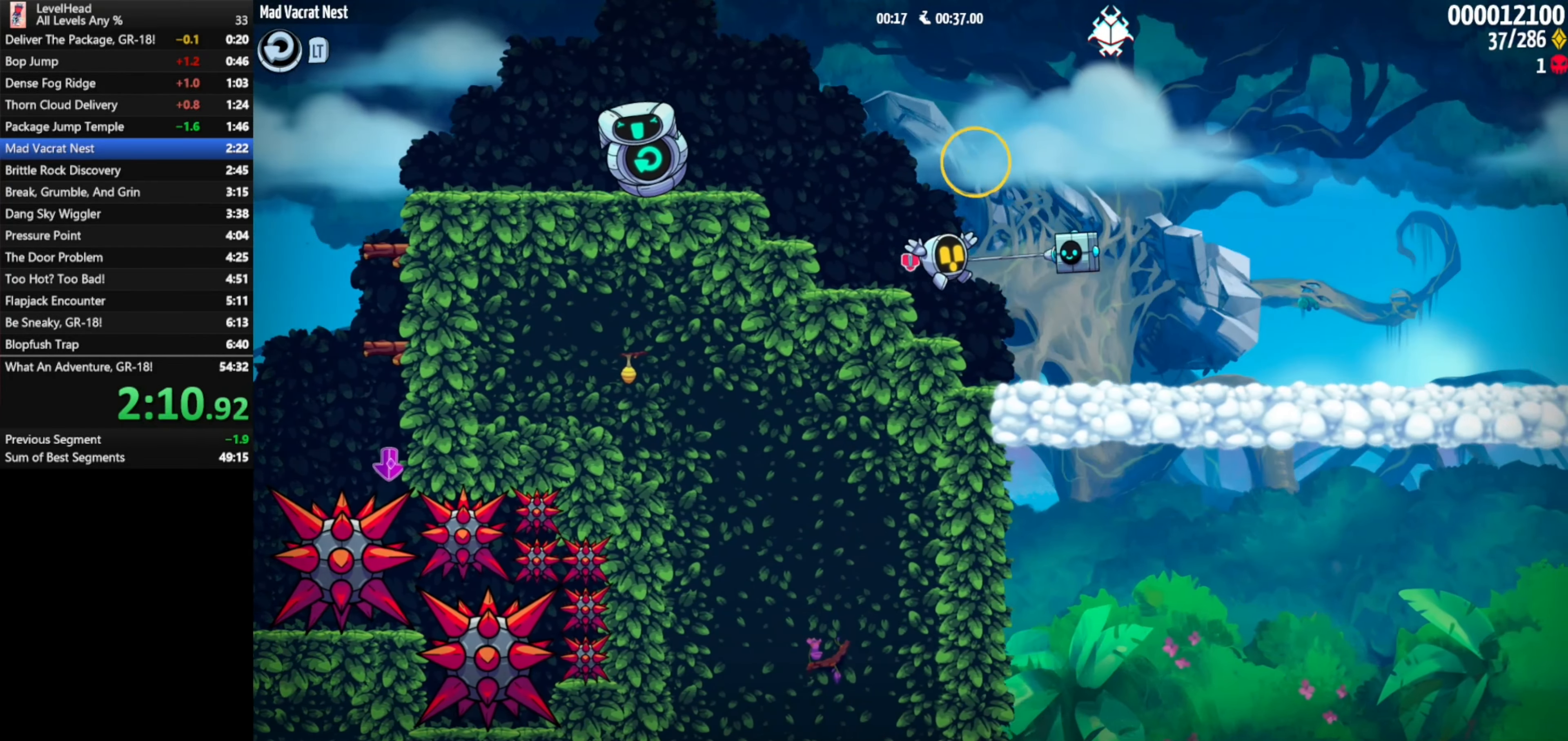
{"buttons": [], "left_stick": "right", "events": []}
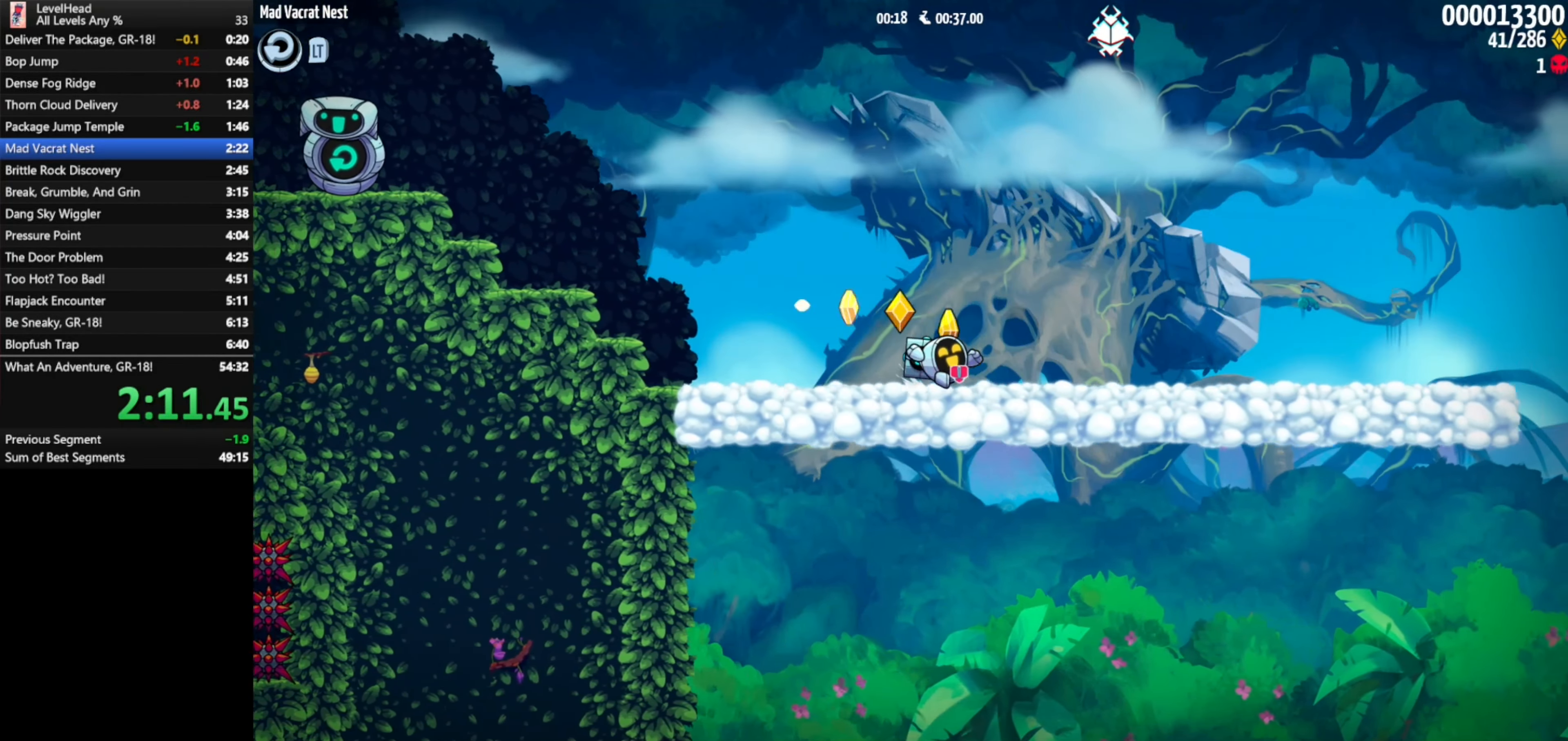
{"buttons": [], "left_stick": "right", "events": []}
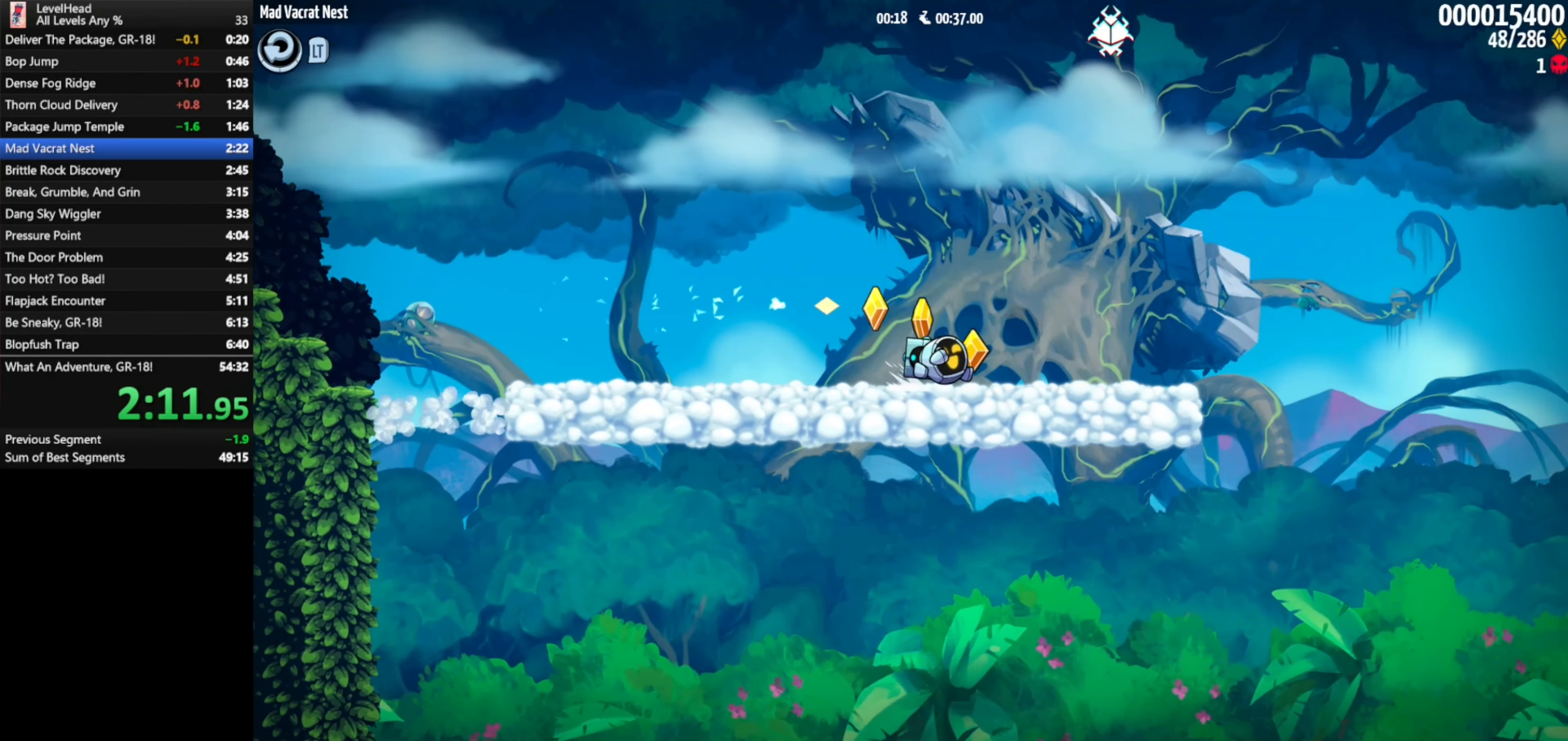
{"buttons": ["A"], "left_stick": "right", "events": [[400, "A", "down"]]}
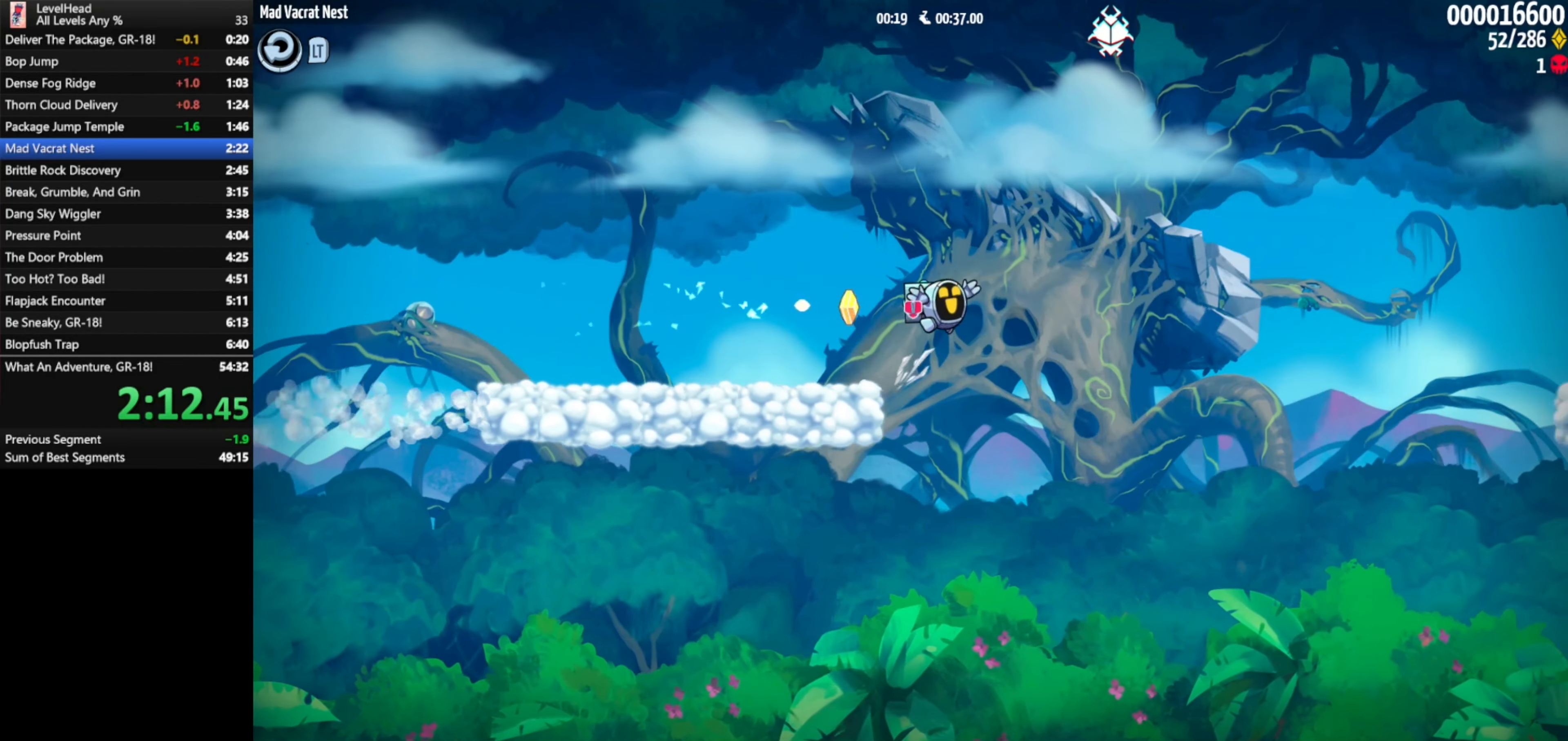
{"buttons": ["A"], "left_stick": "right", "events": []}
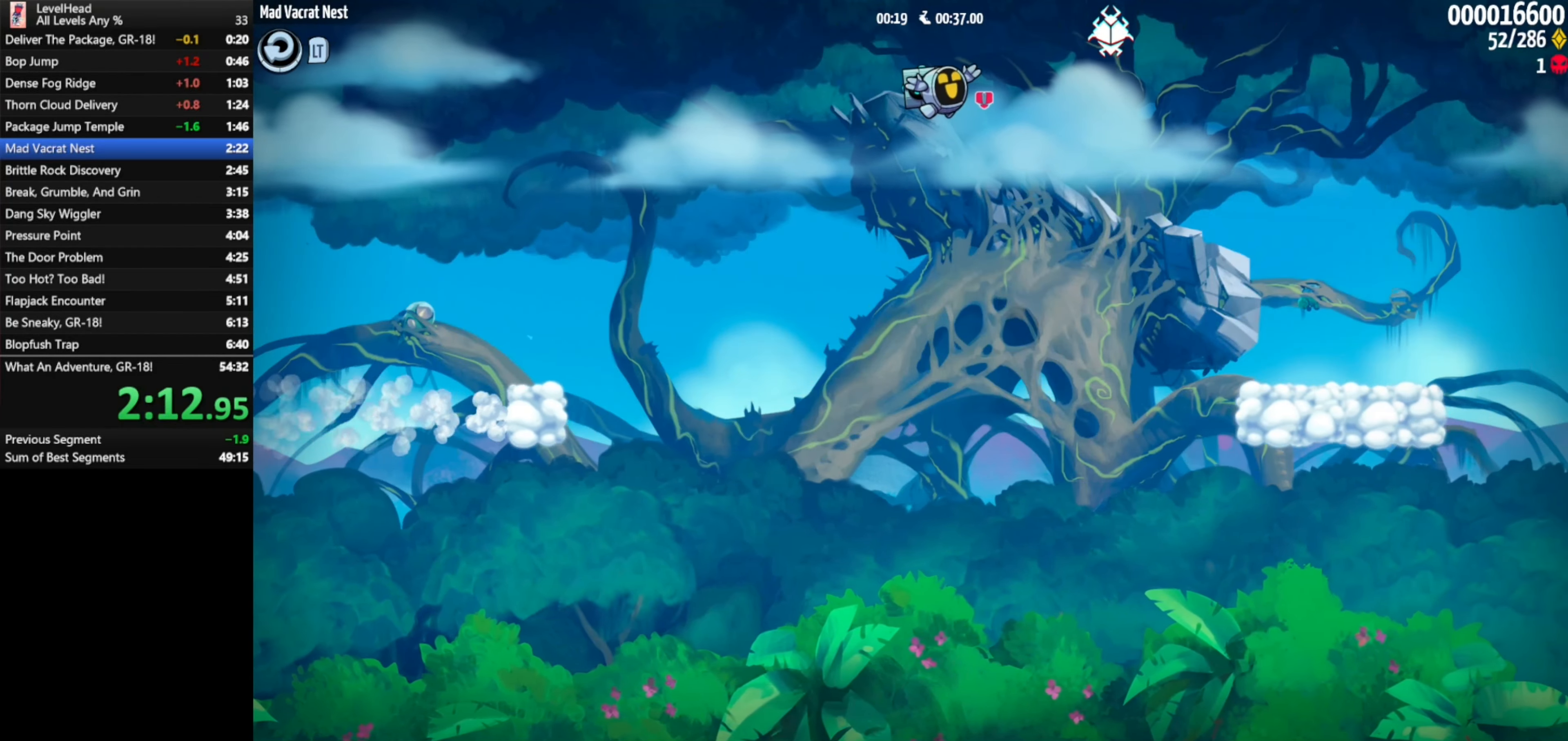
{"buttons": [], "left_stick": "right", "events": [[300, "A", "up"]]}
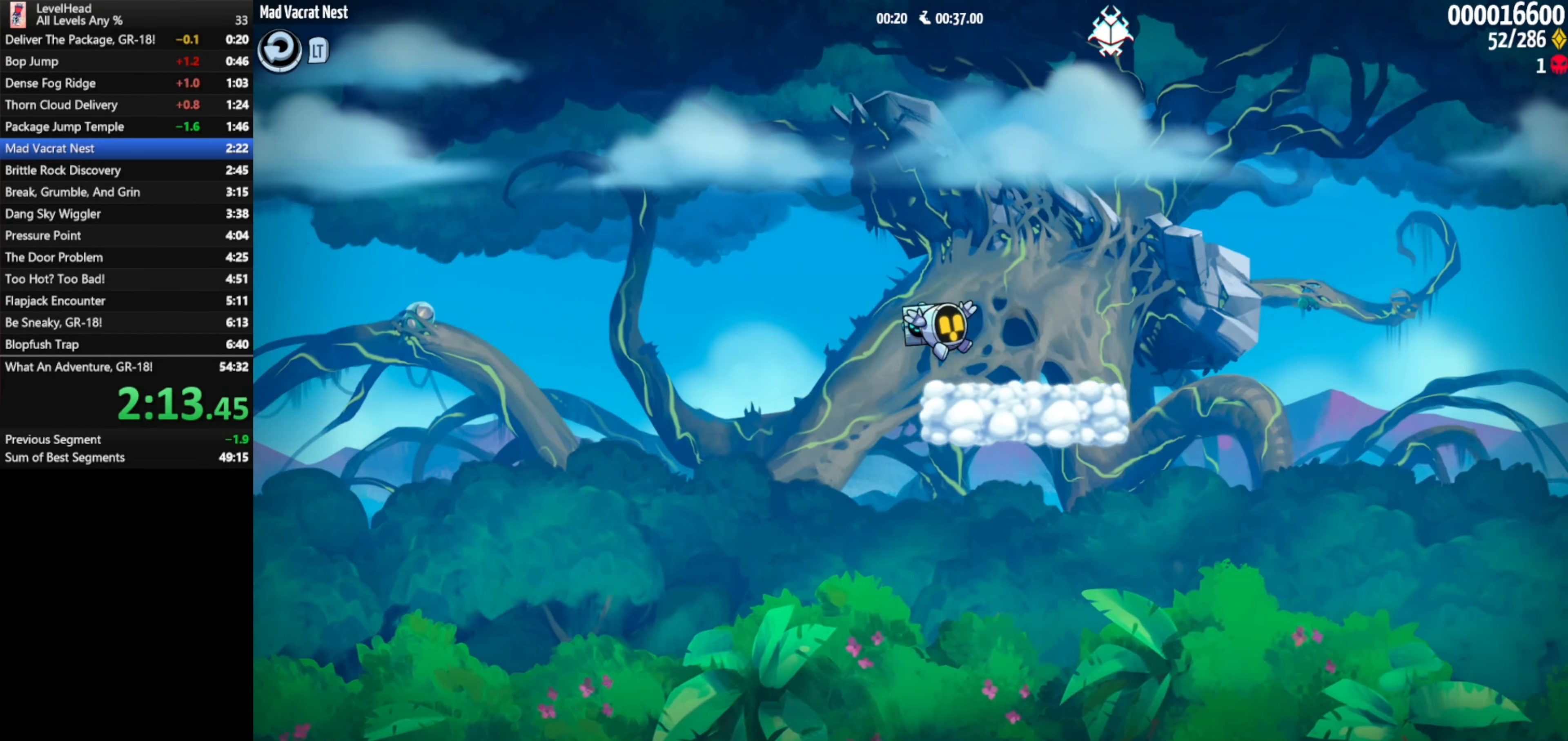
{"buttons": ["A"], "left_stick": "right", "events": [[283, "A", "down"]]}
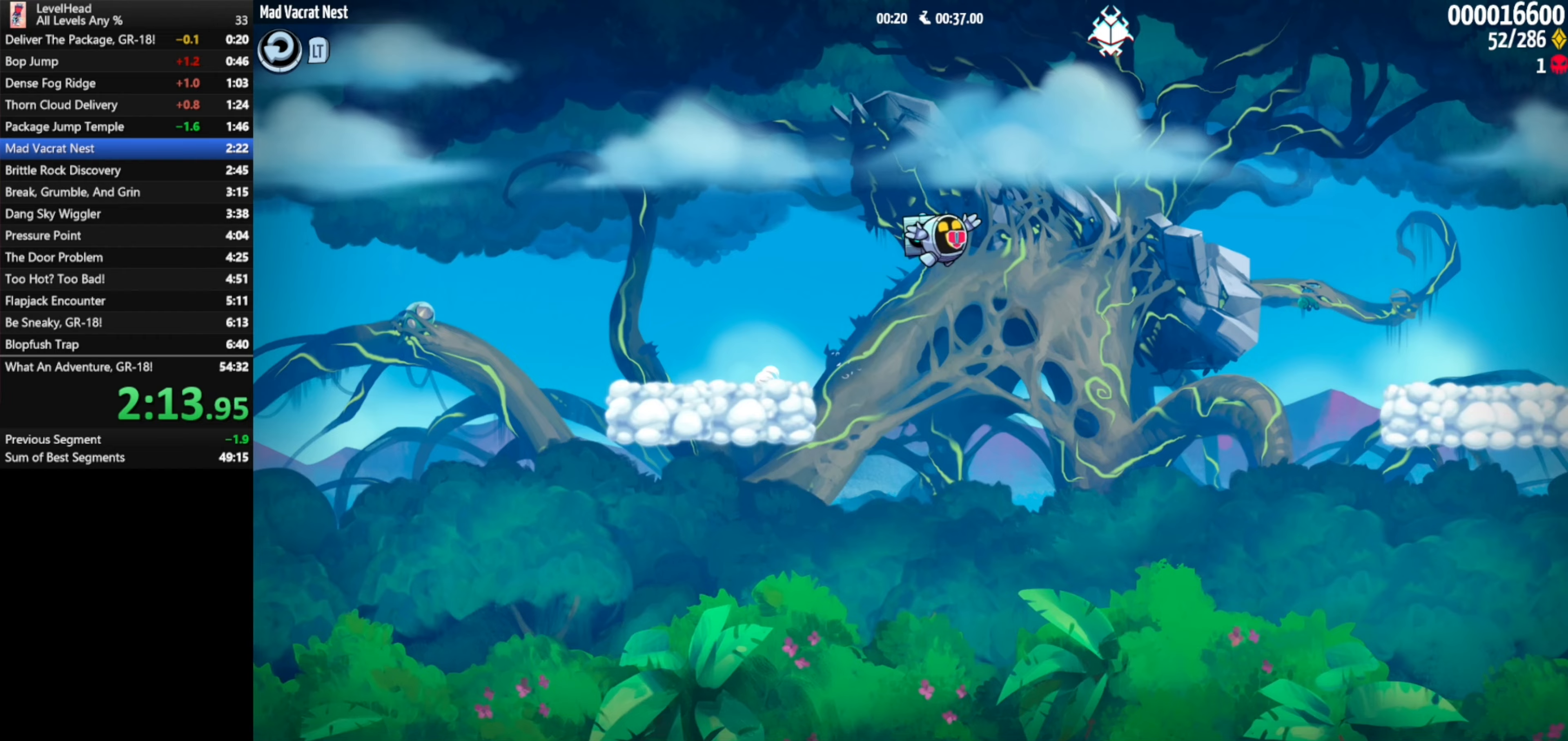
{"buttons": [], "left_stick": "right", "events": [[117, "A", "up"]]}
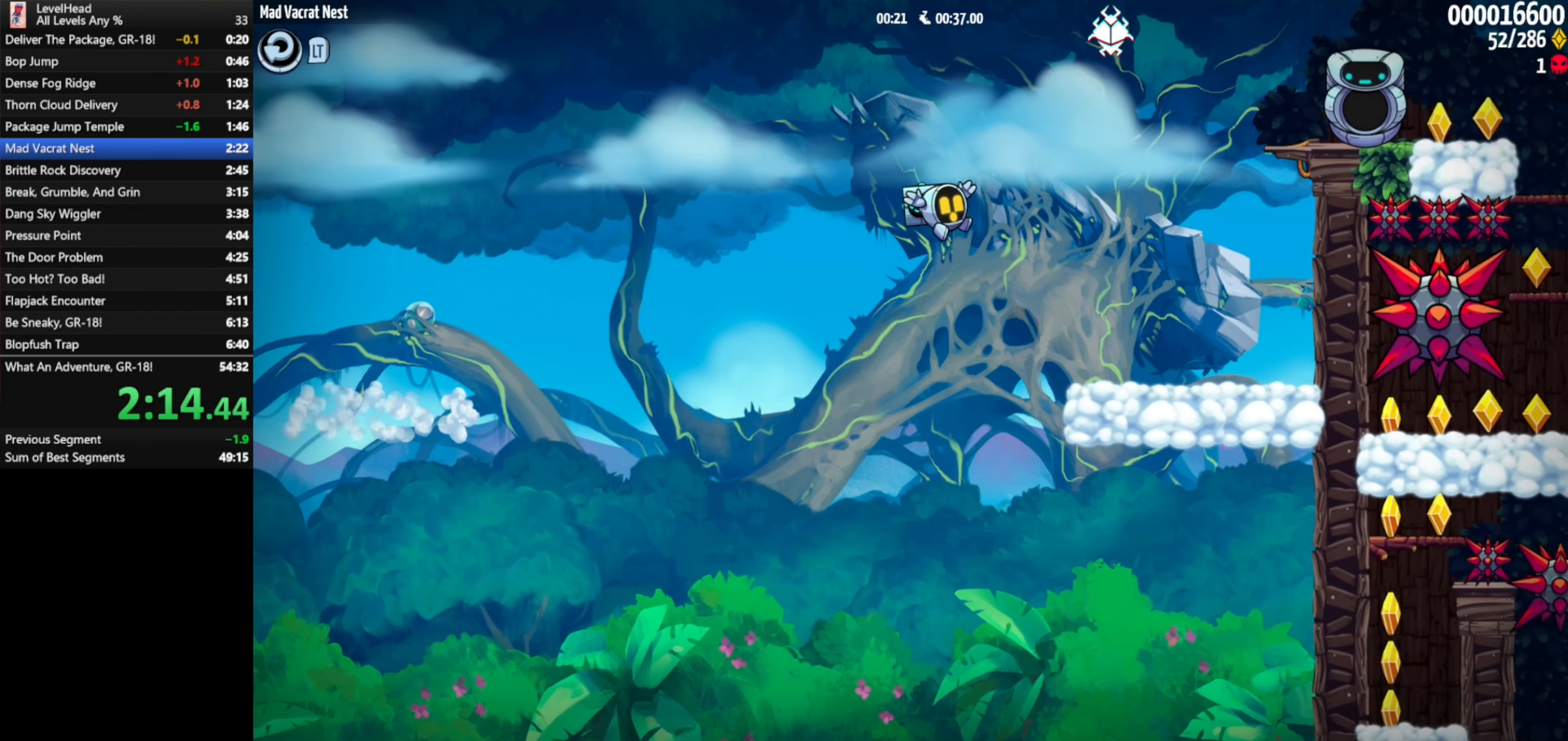
{"buttons": ["A"], "left_stick": "right", "events": [[183, "A", "down"], [183, "left_stick", "up-left"], [350, "left_stick", "right"]]}
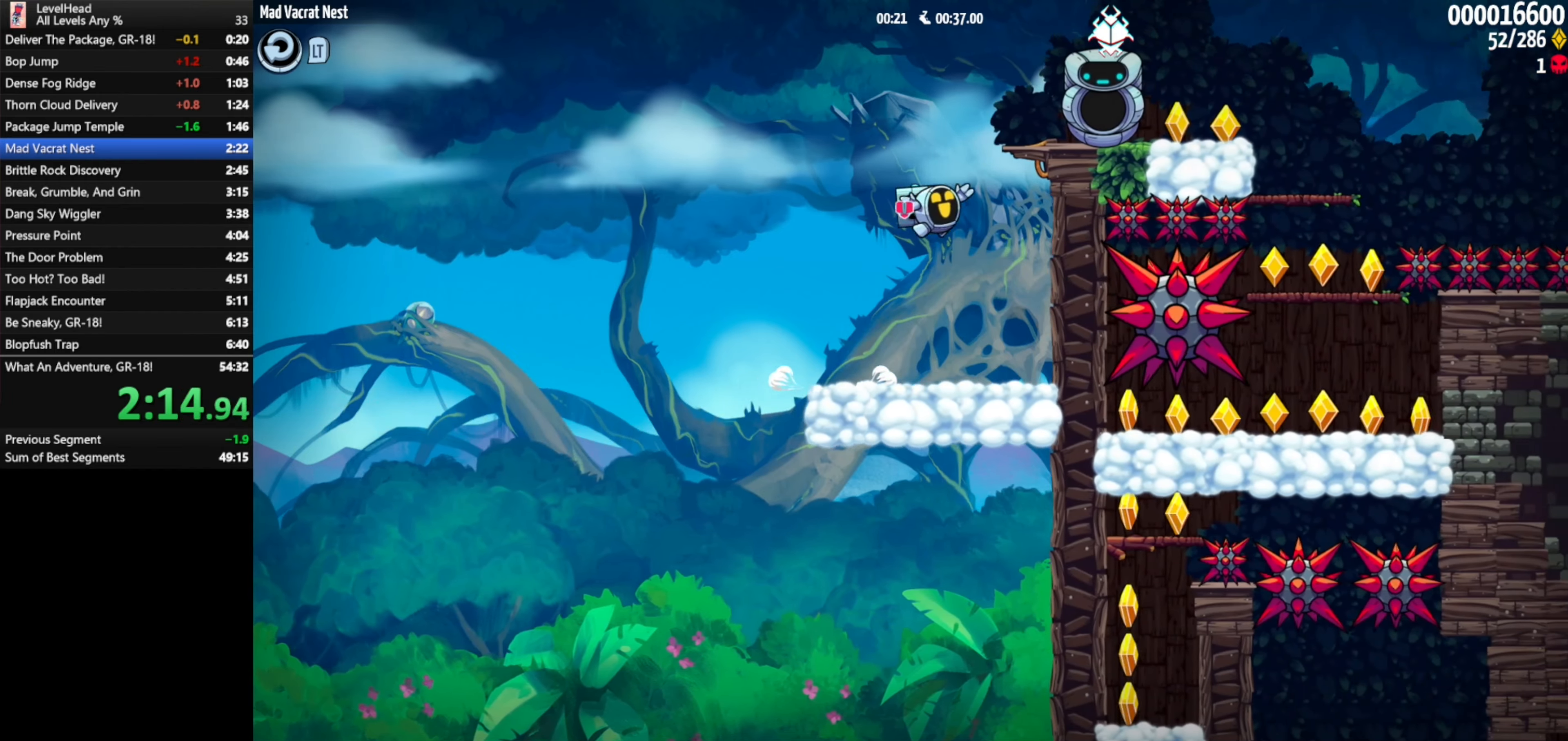
{"buttons": [], "left_stick": "right", "events": [[183, "A", "up"]]}
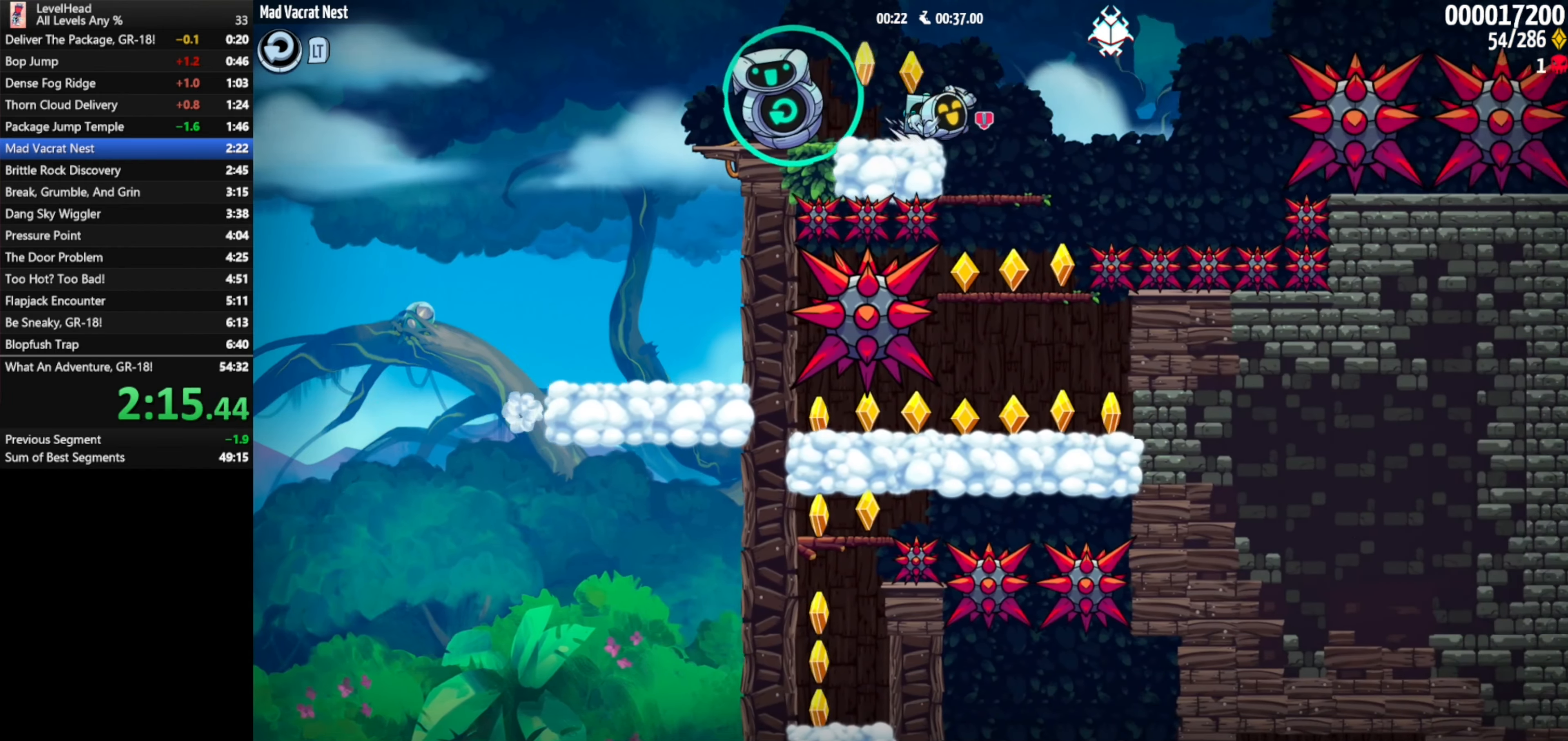
{"buttons": [], "left_stick": "down-right", "events": [[17, "left_stick", "down-right"], [33, "A", "down"], [383, "A", "up"]]}
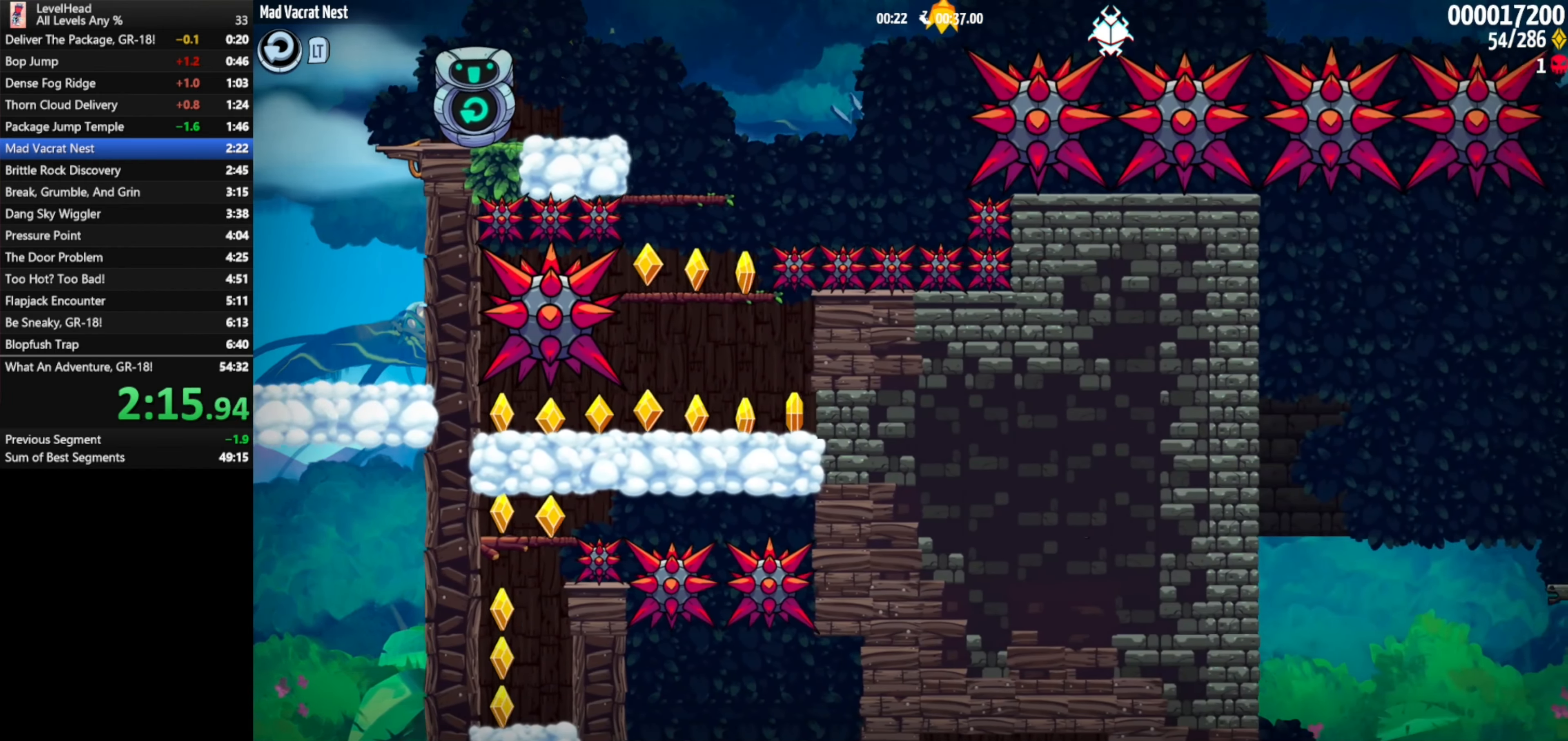
{"buttons": [], "left_stick": "right", "events": [[233, "X", "down"], [283, "X", "up"], [350, "X", "down"], [450, "X", "up"], [500, "left_stick", "right"]]}
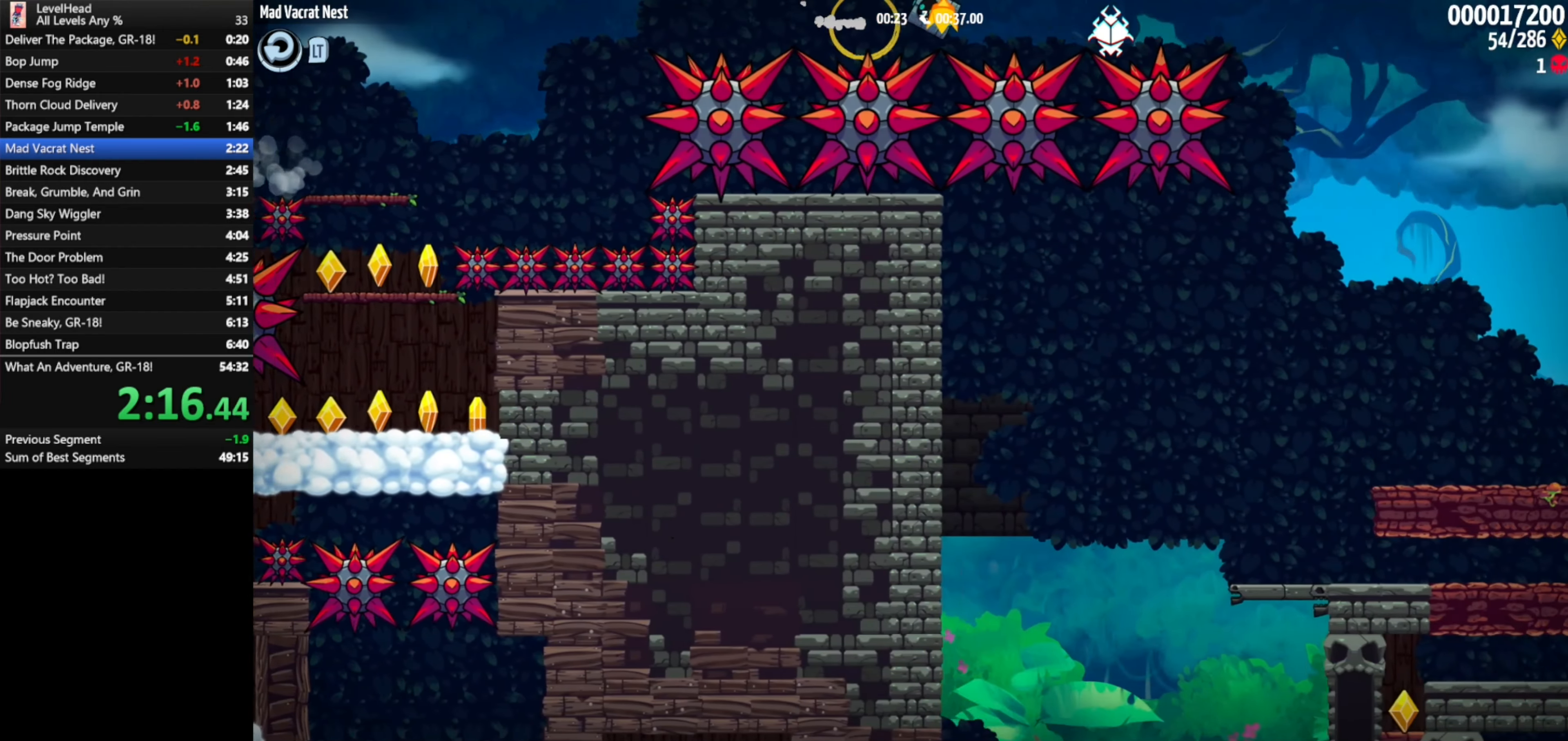
{"buttons": [], "left_stick": "right", "events": []}
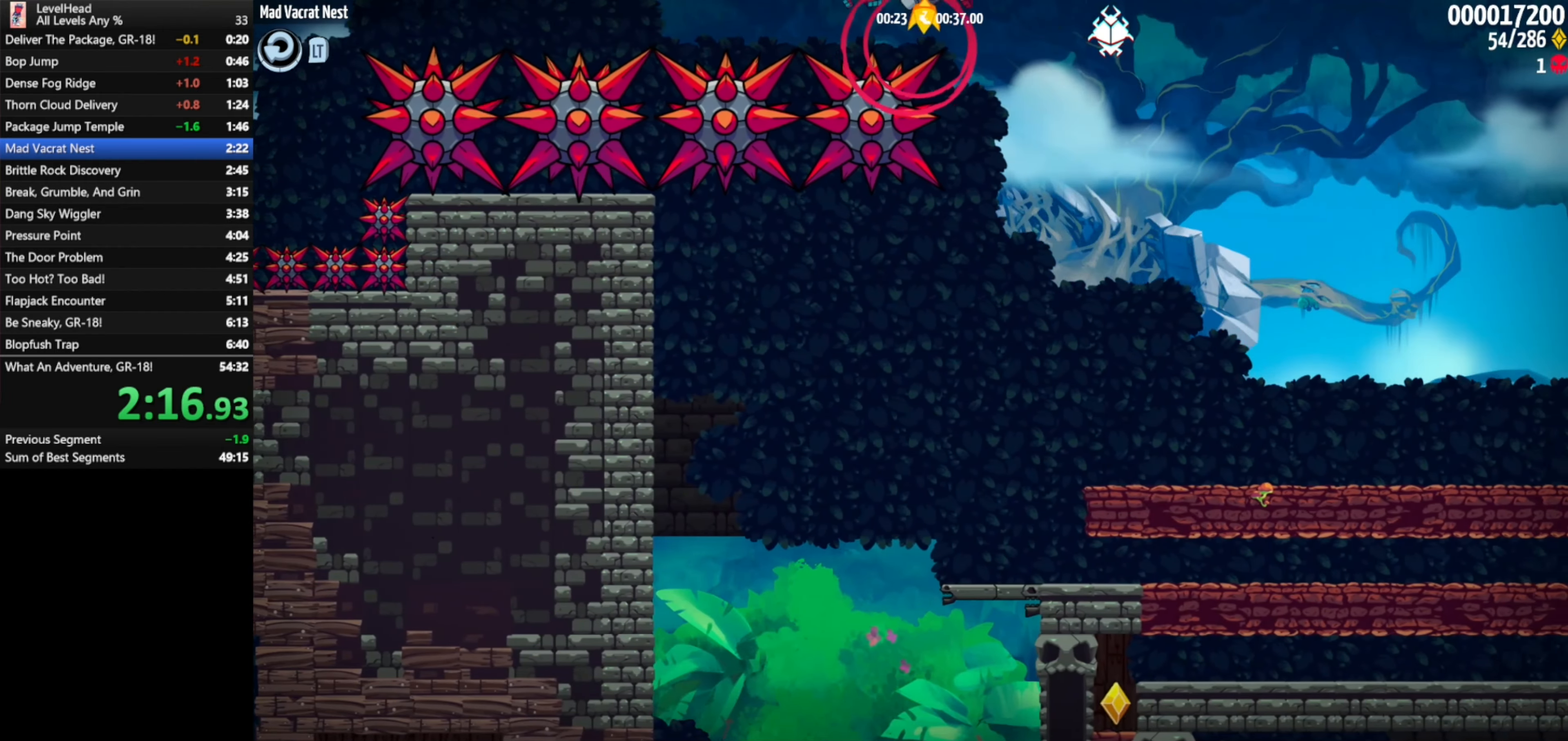
{"buttons": [], "left_stick": "right", "events": []}